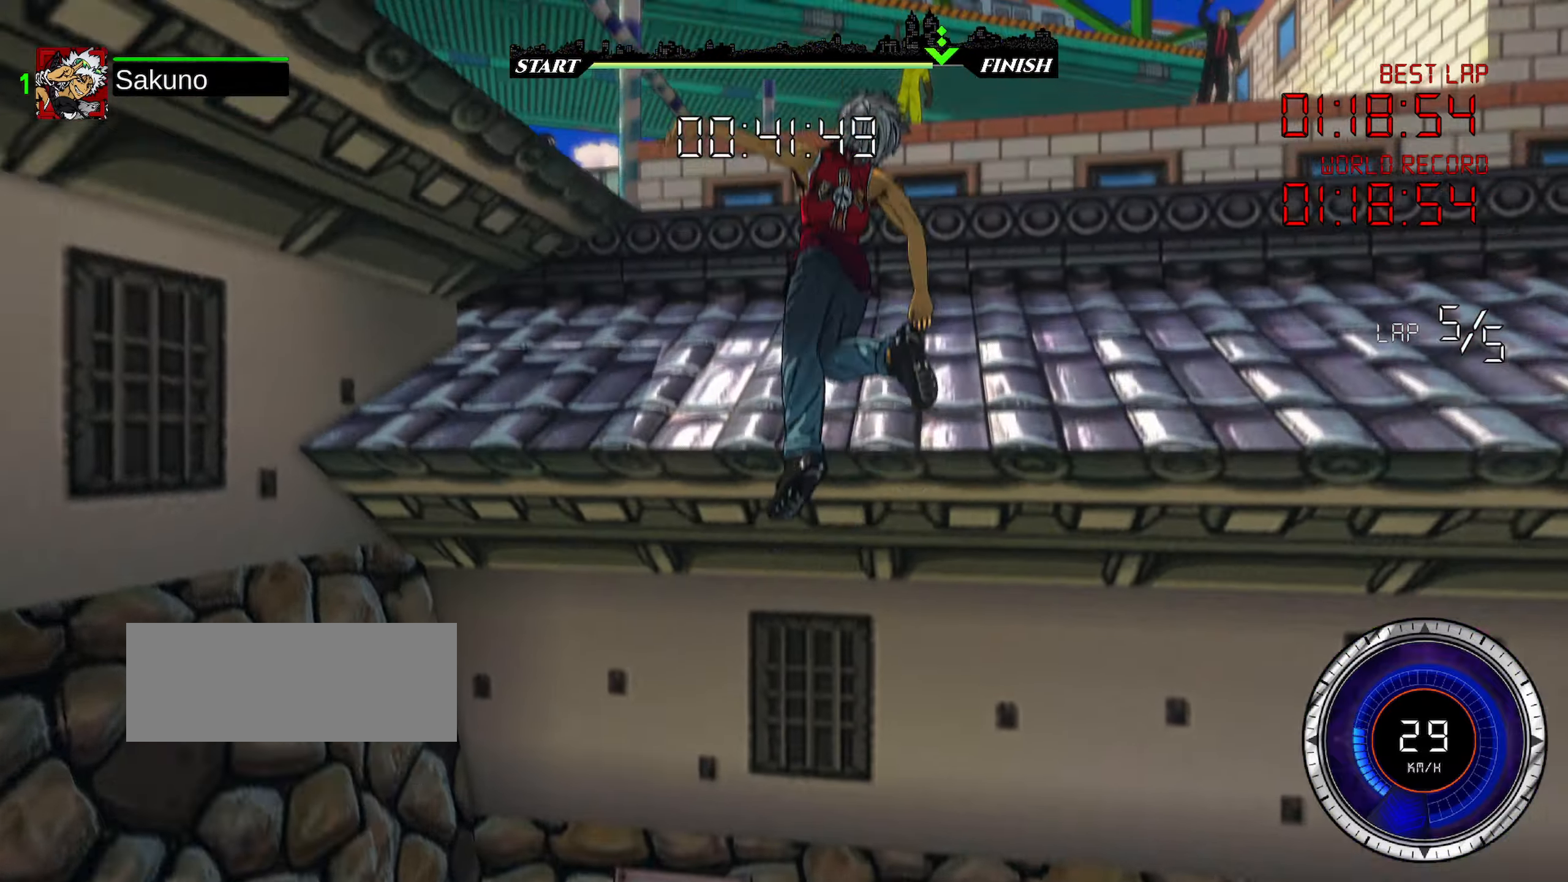
Gameplay with keyboard; each line is a JSON object with the keys held at the frame after it. "events" lists presses ("down") and releases ("up") of "a", "d", "down", "left", "right", "shift", "space" and "up" between this image and that frame as [ms after this image, input, new state], when the widget could be followed in between. No other keys are recorded. Mouse input is not recorded.
{"keys": ["up"], "events": []}
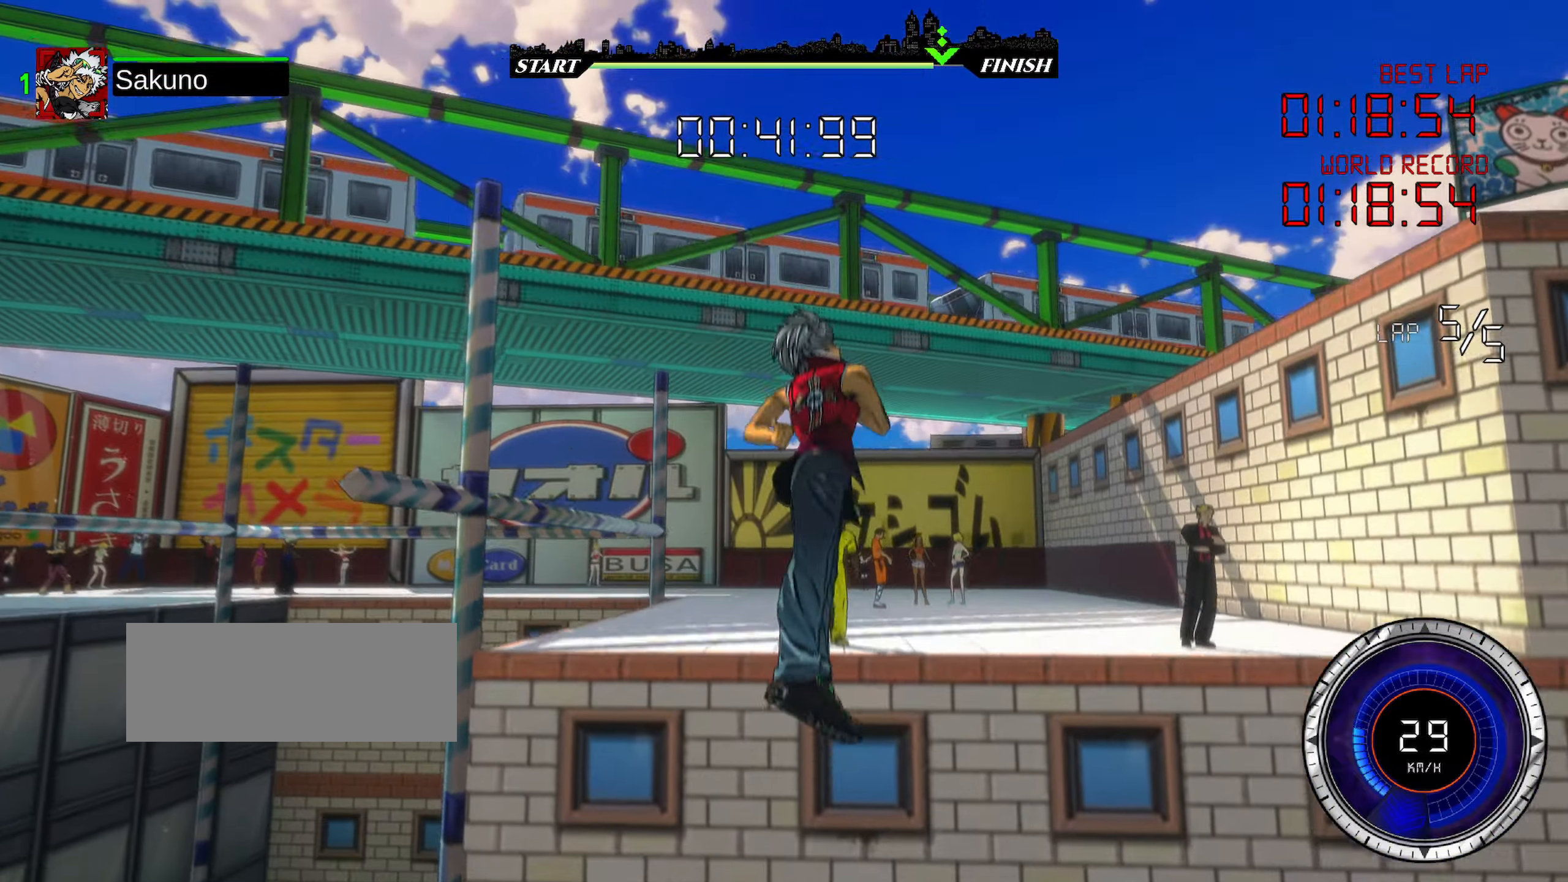
{"keys": ["a", "up"], "events": [[200, "shift", "down"], [250, "a", "down"], [283, "shift", "up"]]}
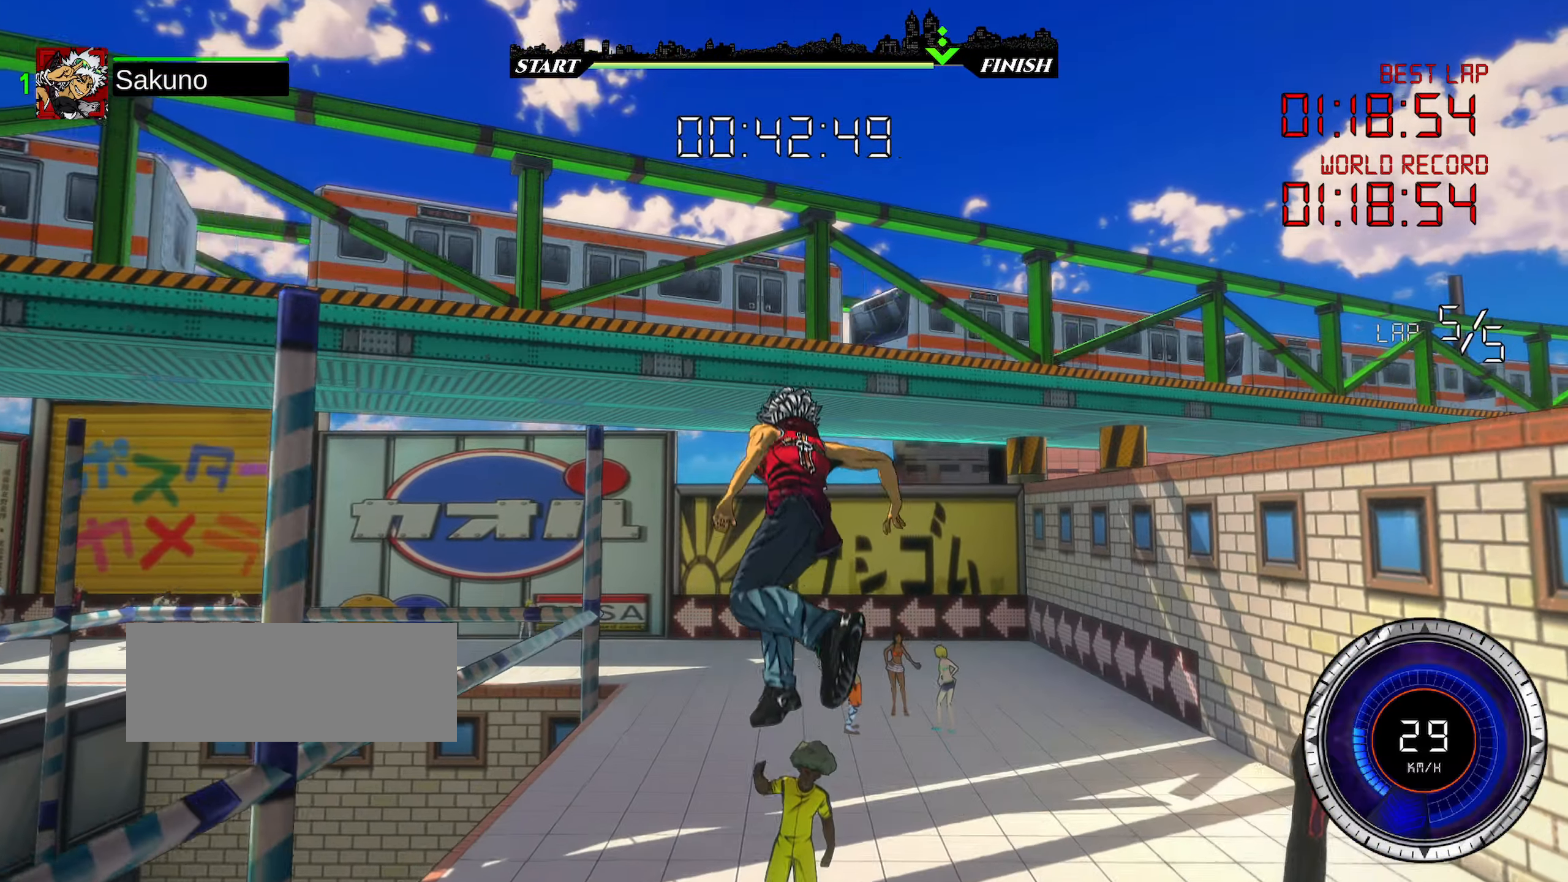
{"keys": ["up"], "events": [[16, "shift", "down"], [66, "a", "up"], [83, "shift", "up"], [100, "d", "down"], [133, "d", "up"]]}
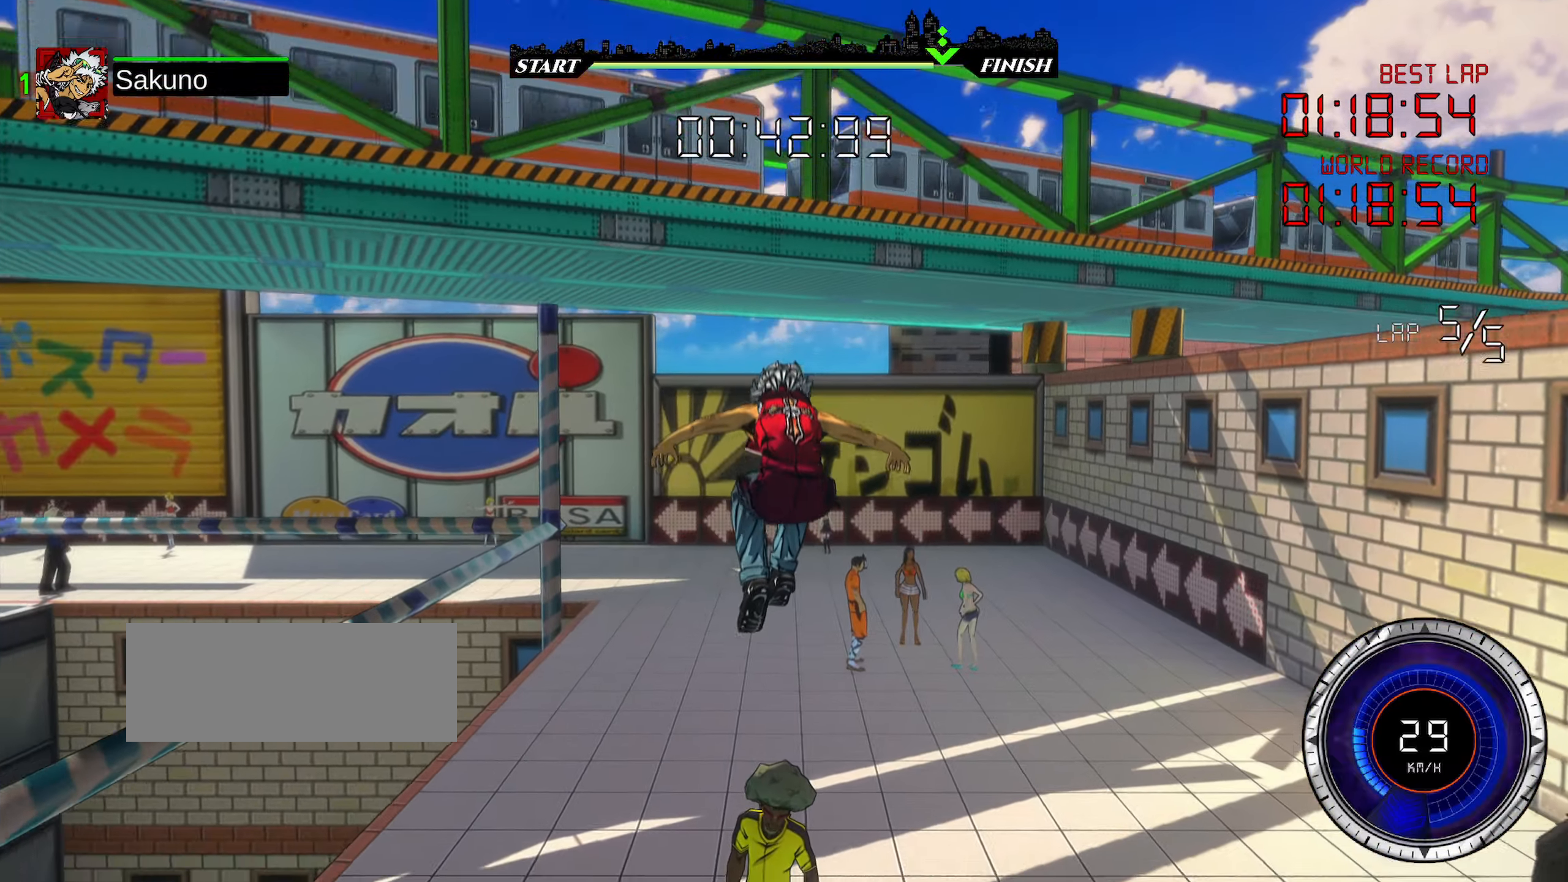
{"keys": ["left", "shift", "up"], "events": [[283, "left", "down"], [383, "shift", "down"]]}
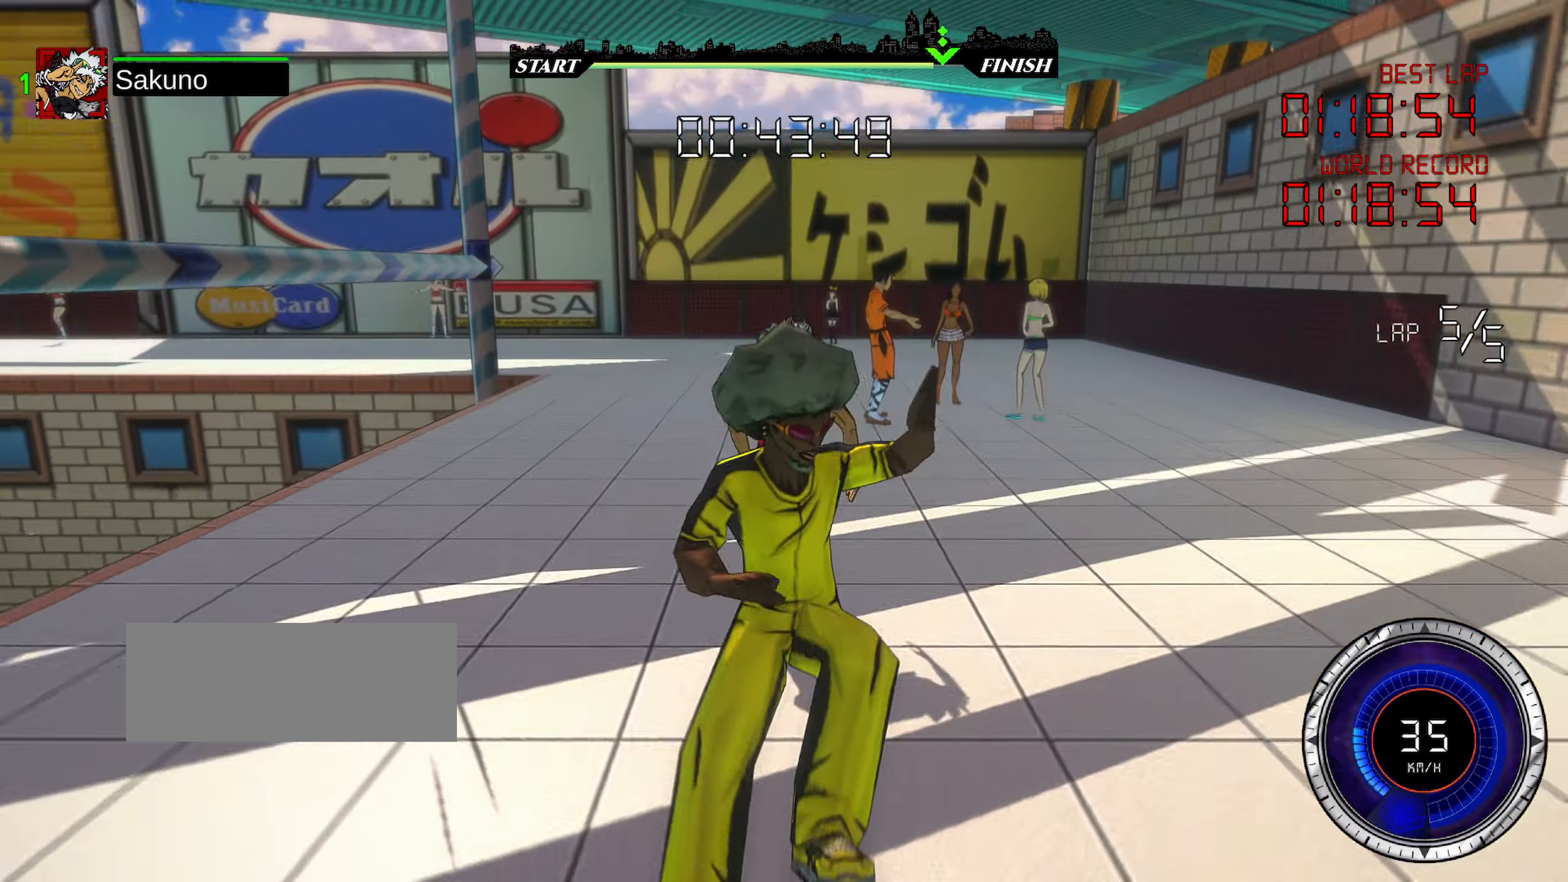
{"keys": ["up"], "events": [[400, "shift", "up"], [416, "up", "up"], [483, "left", "up"], [500, "up", "down"]]}
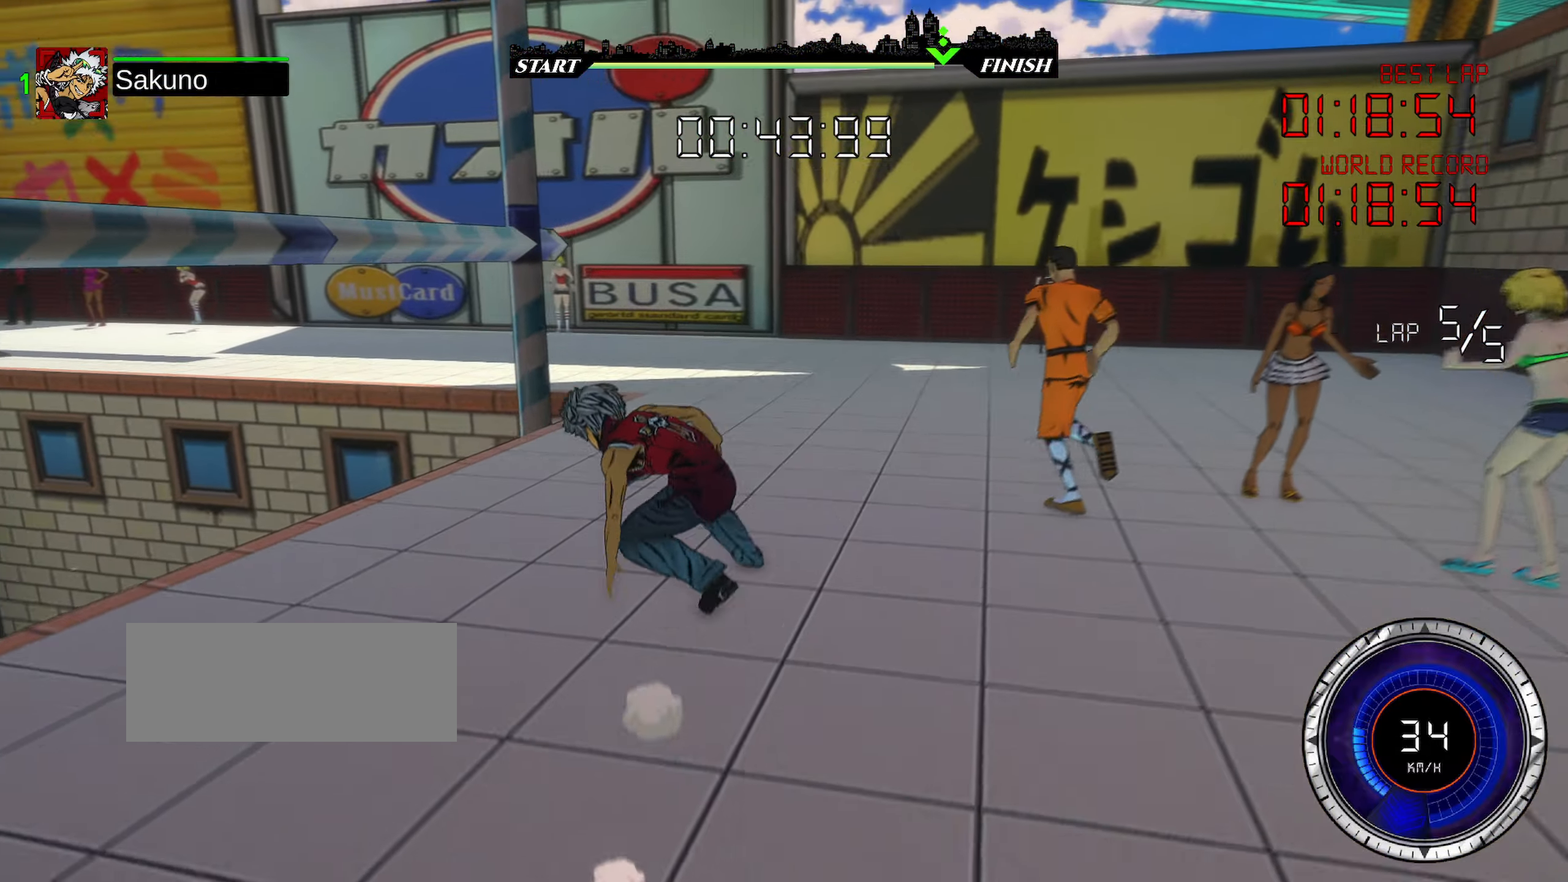
{"keys": ["left", "shift"], "events": [[133, "left", "down"], [150, "shift", "down"], [166, "up", "up"]]}
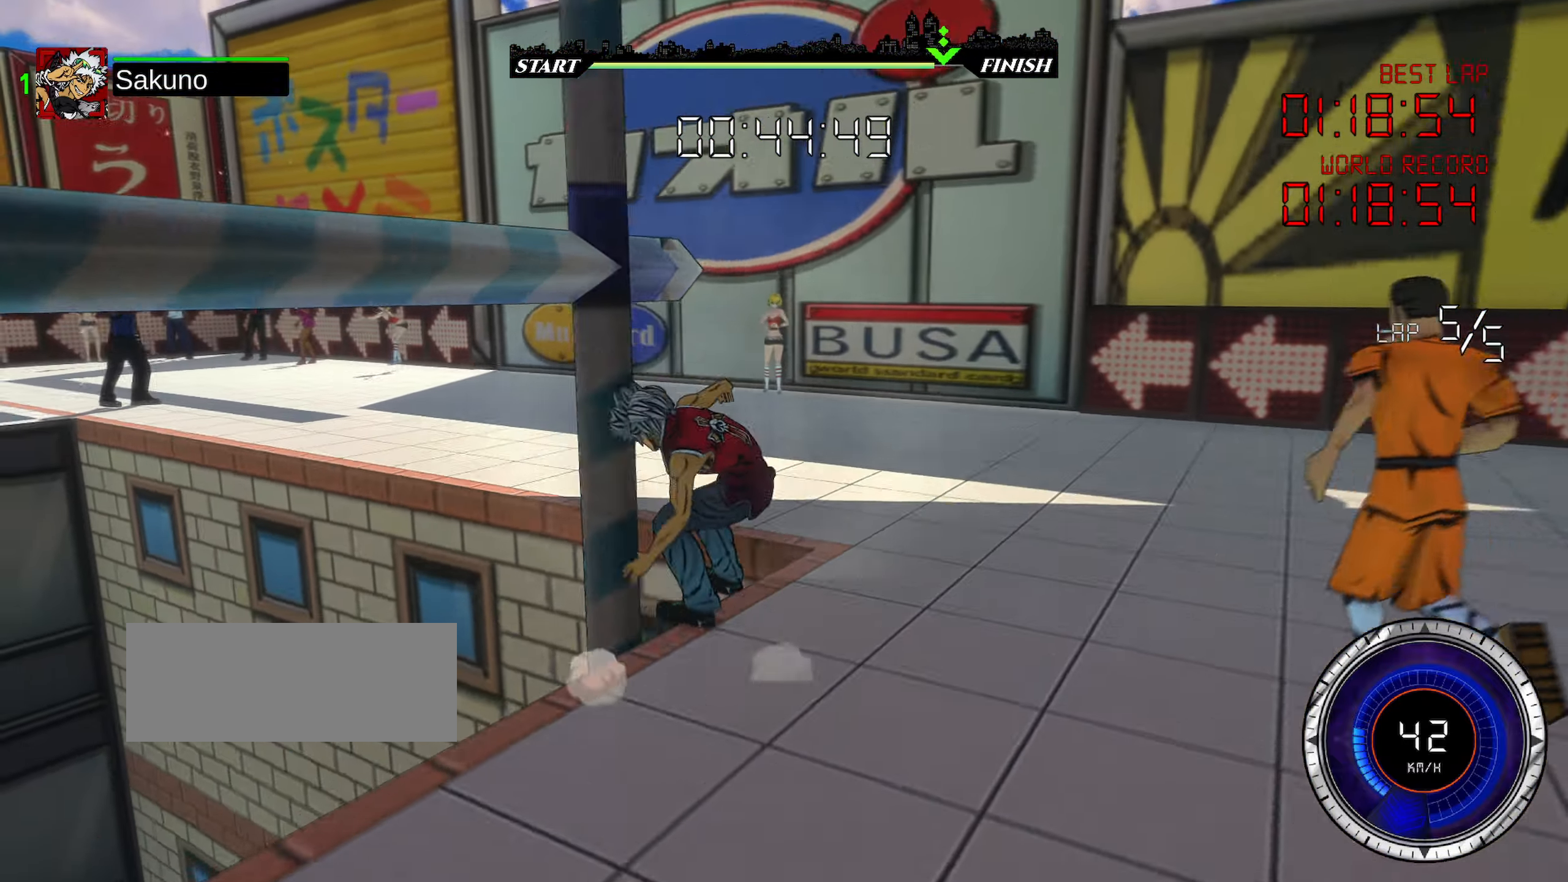
{"keys": ["up"], "events": [[400, "shift", "up"], [417, "left", "up"], [450, "up", "down"]]}
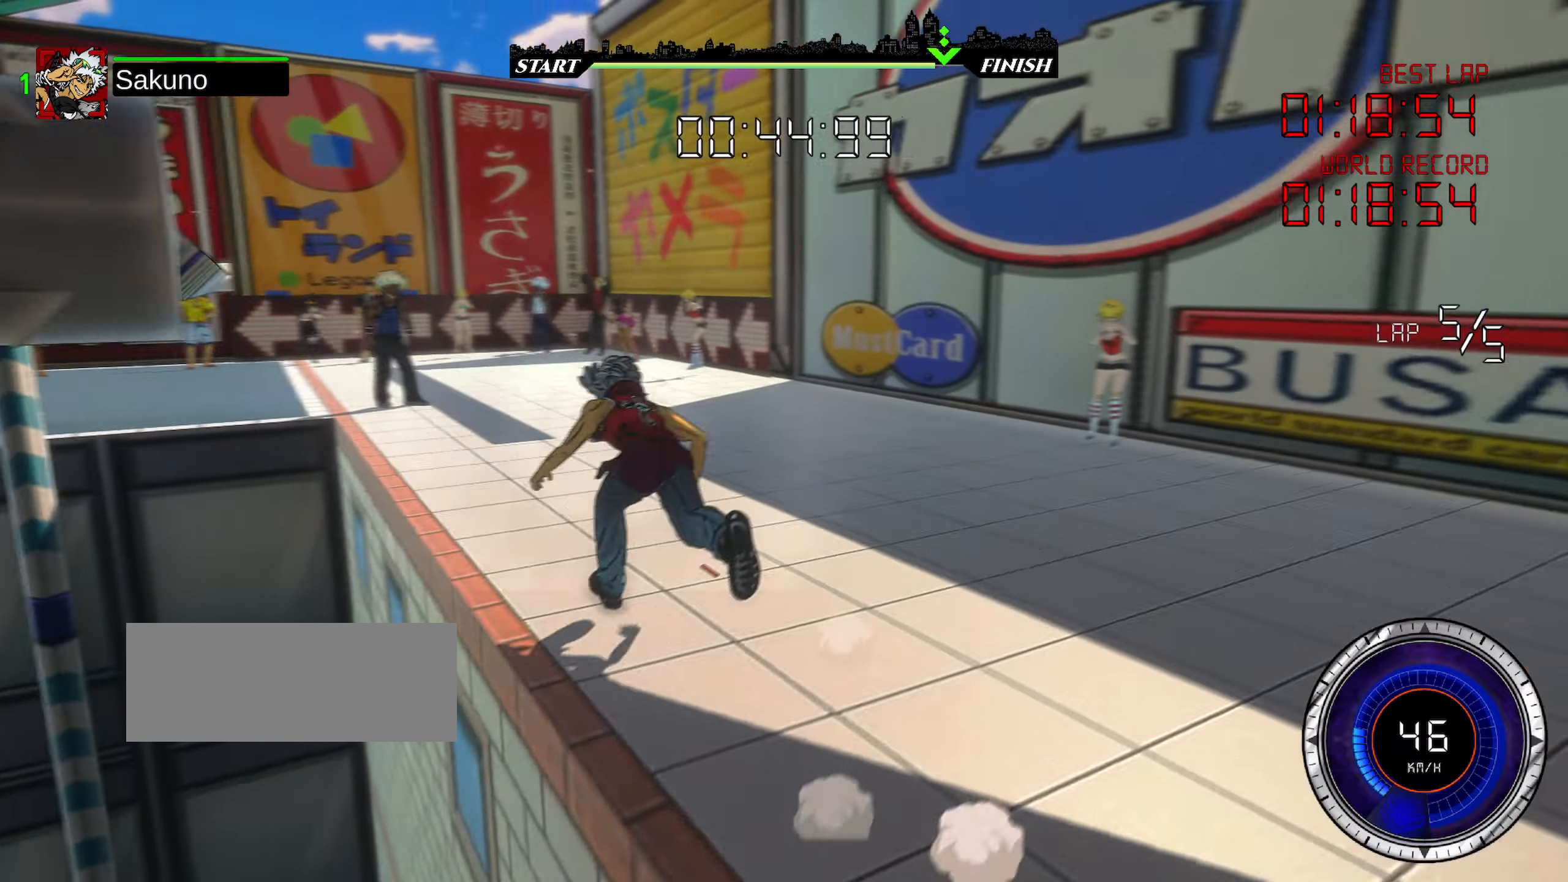
{"keys": ["left", "shift"], "events": [[100, "left", "down"], [117, "shift", "down"], [133, "up", "up"]]}
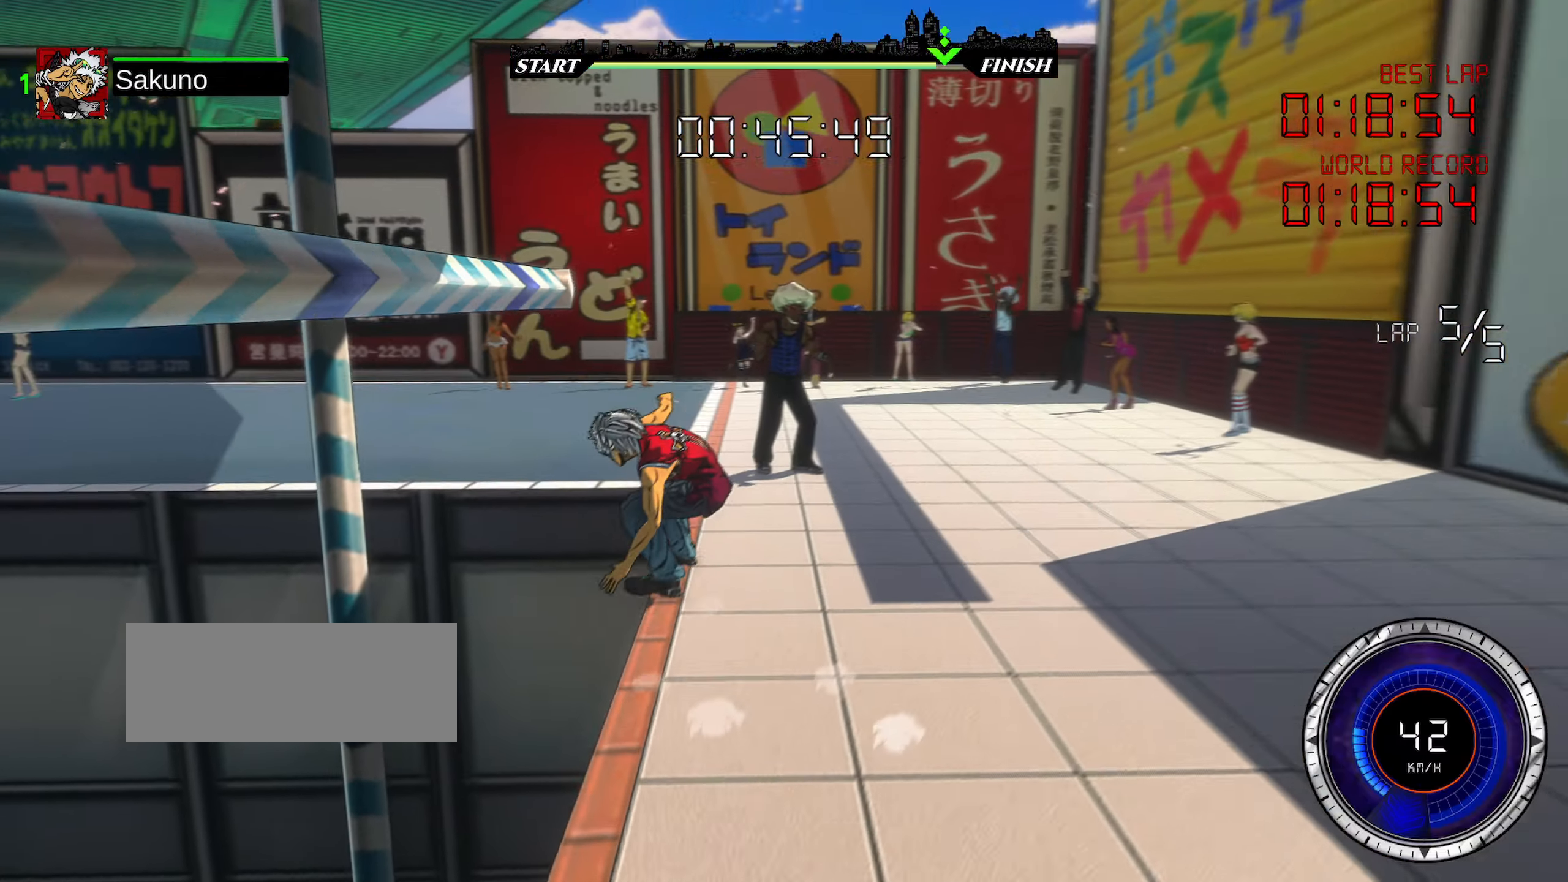
{"keys": ["d", "left", "up"], "events": [[100, "up", "down"], [450, "d", "down"], [500, "shift", "up"]]}
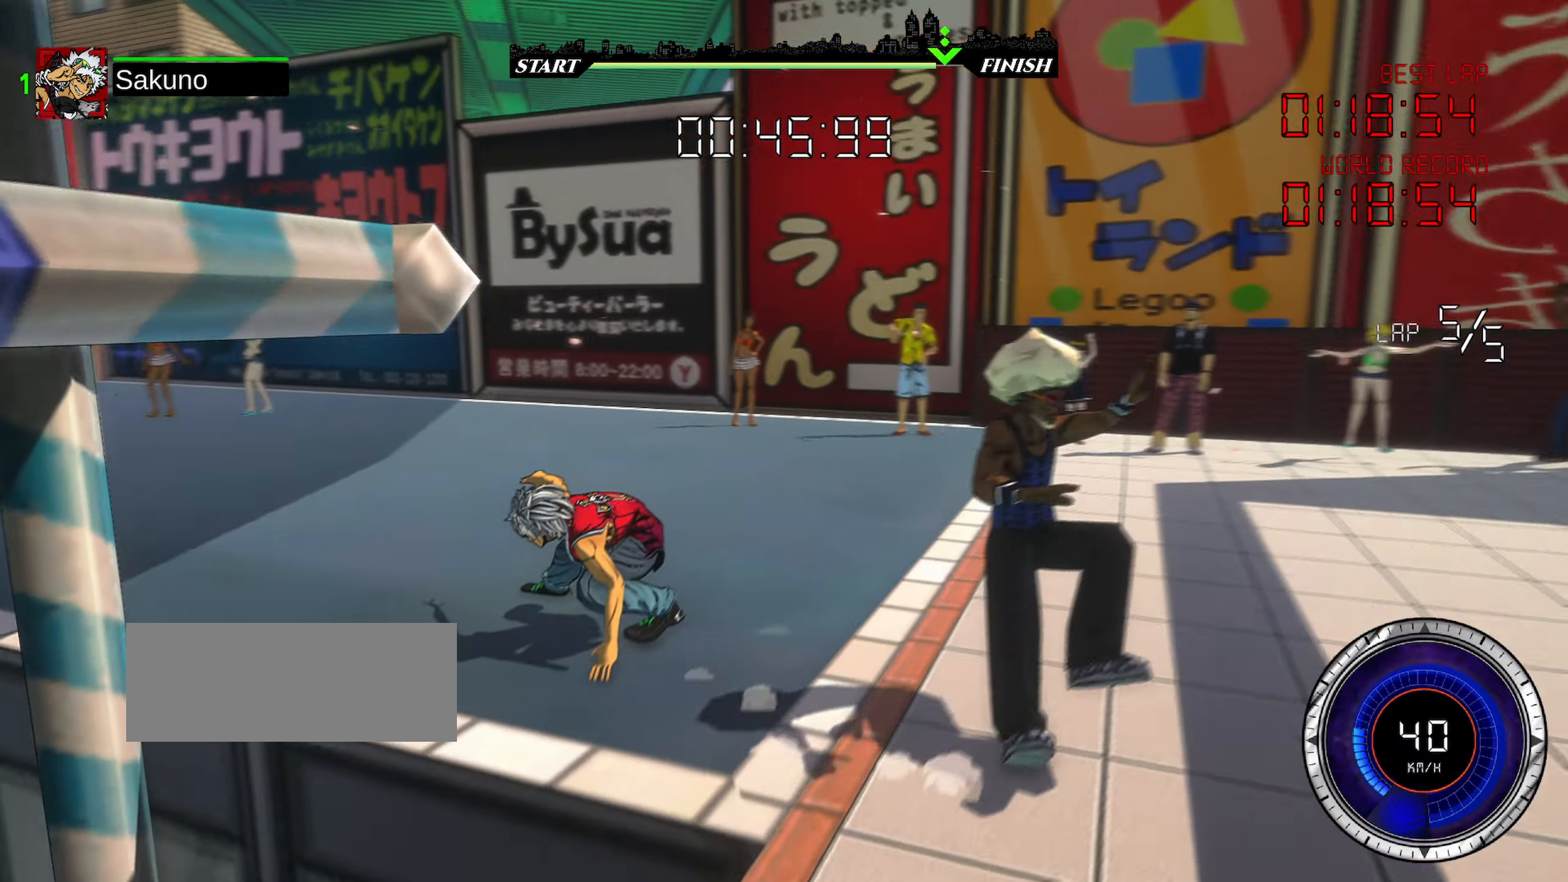
{"keys": ["up"], "events": [[33, "d", "up"], [100, "d", "down"], [183, "d", "up"], [467, "left", "up"]]}
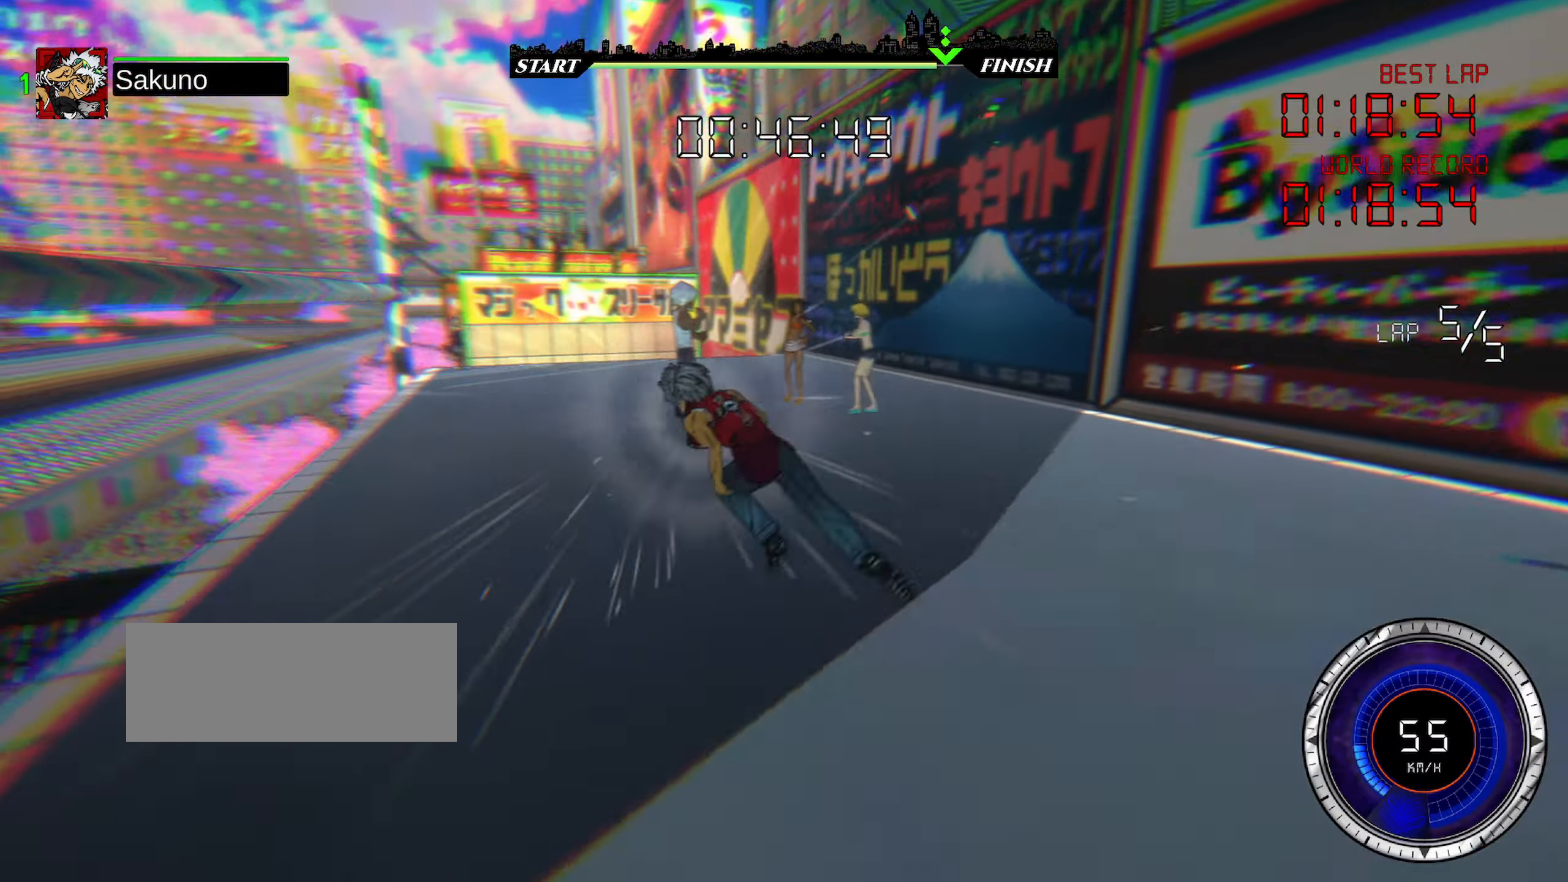
{"keys": ["down", "shift", "space"], "events": [[33, "space", "down"], [50, "up", "up"], [67, "down", "down"], [67, "shift", "down"]]}
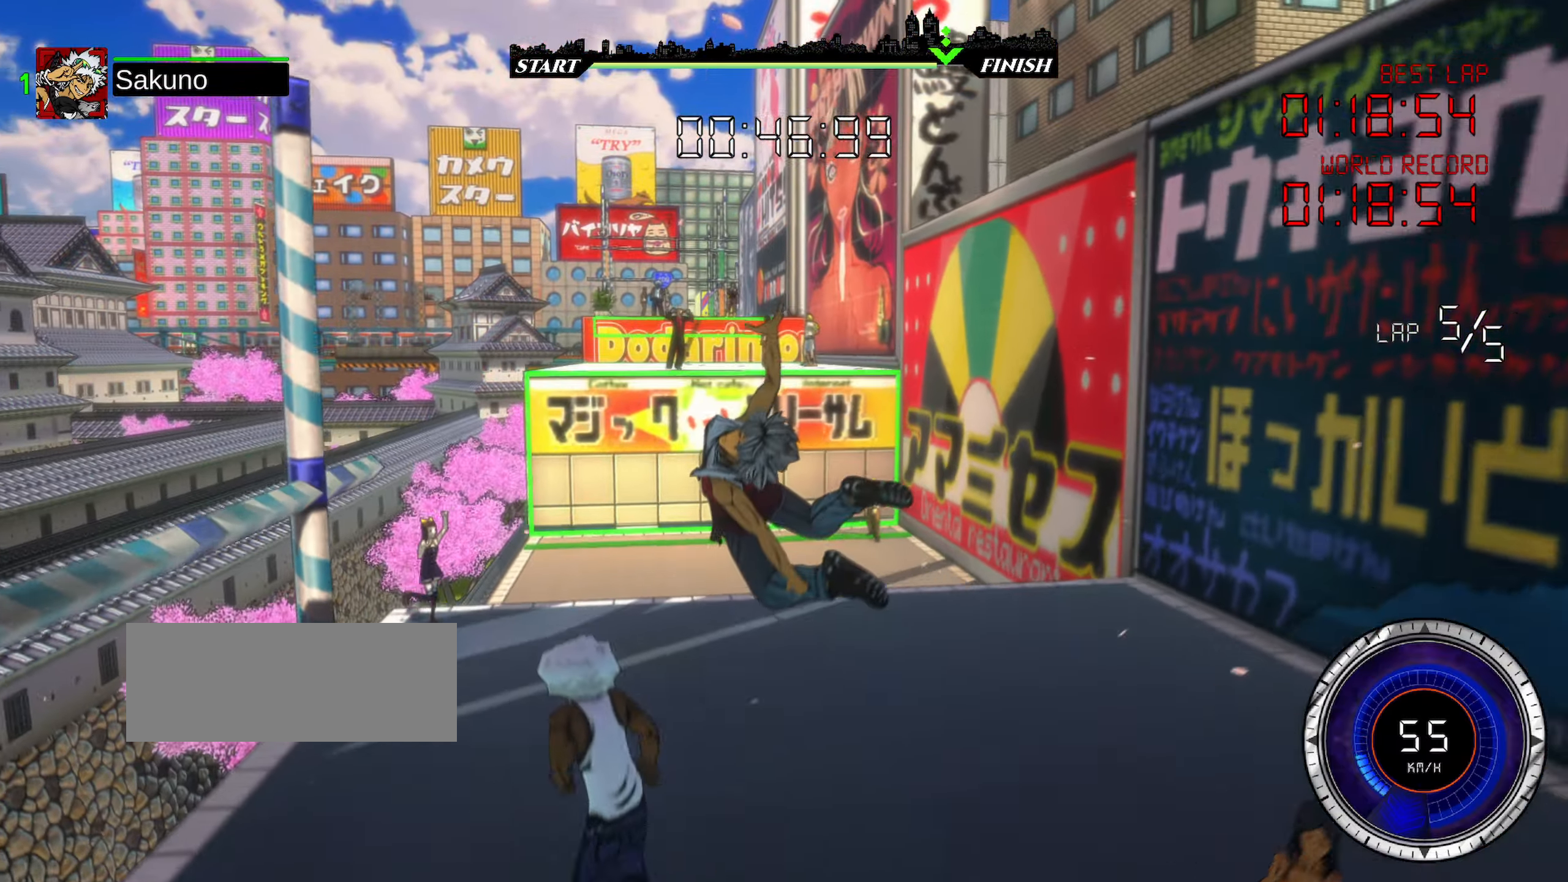
{"keys": ["up"], "events": [[433, "shift", "up"], [467, "down", "up"], [467, "space", "up"], [483, "up", "down"]]}
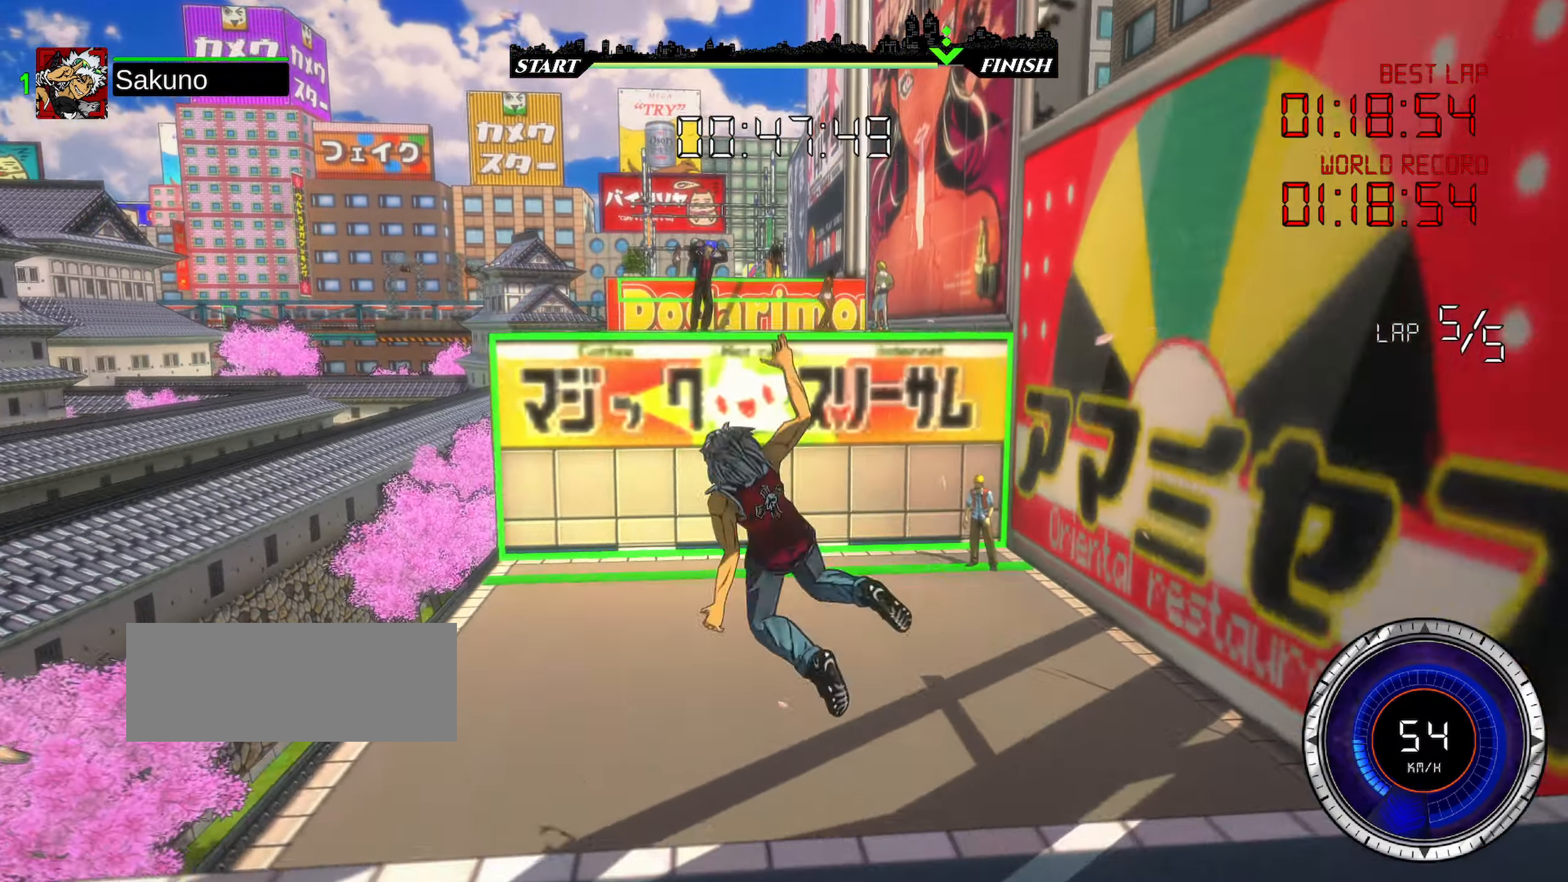
{"keys": ["left", "up"], "events": [[483, "left", "down"]]}
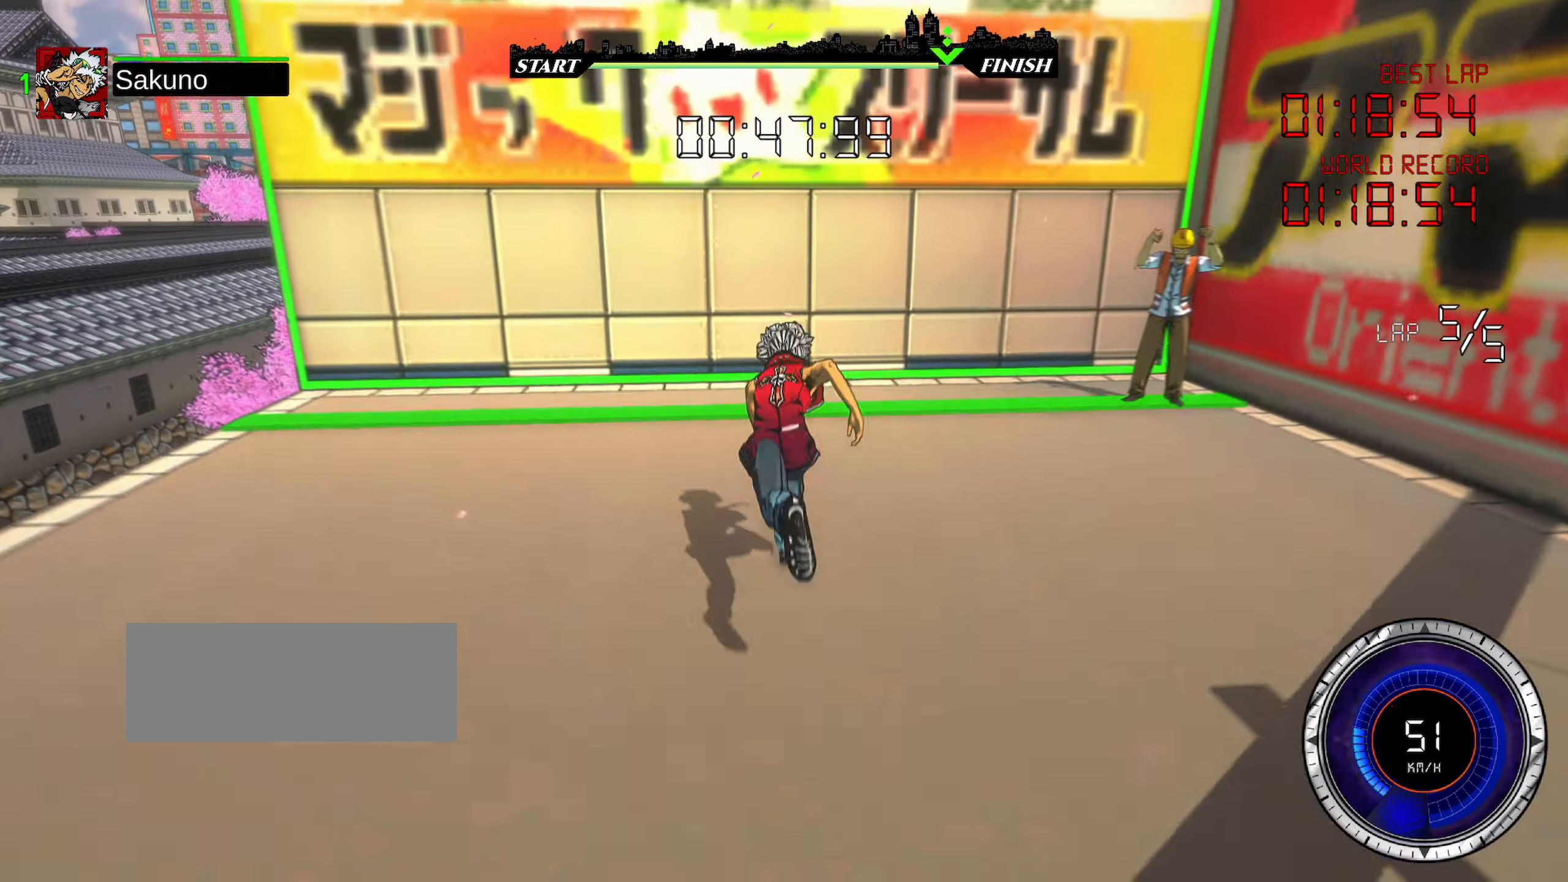
{"keys": ["left", "up"], "events": [[283, "space", "down"], [367, "space", "up"]]}
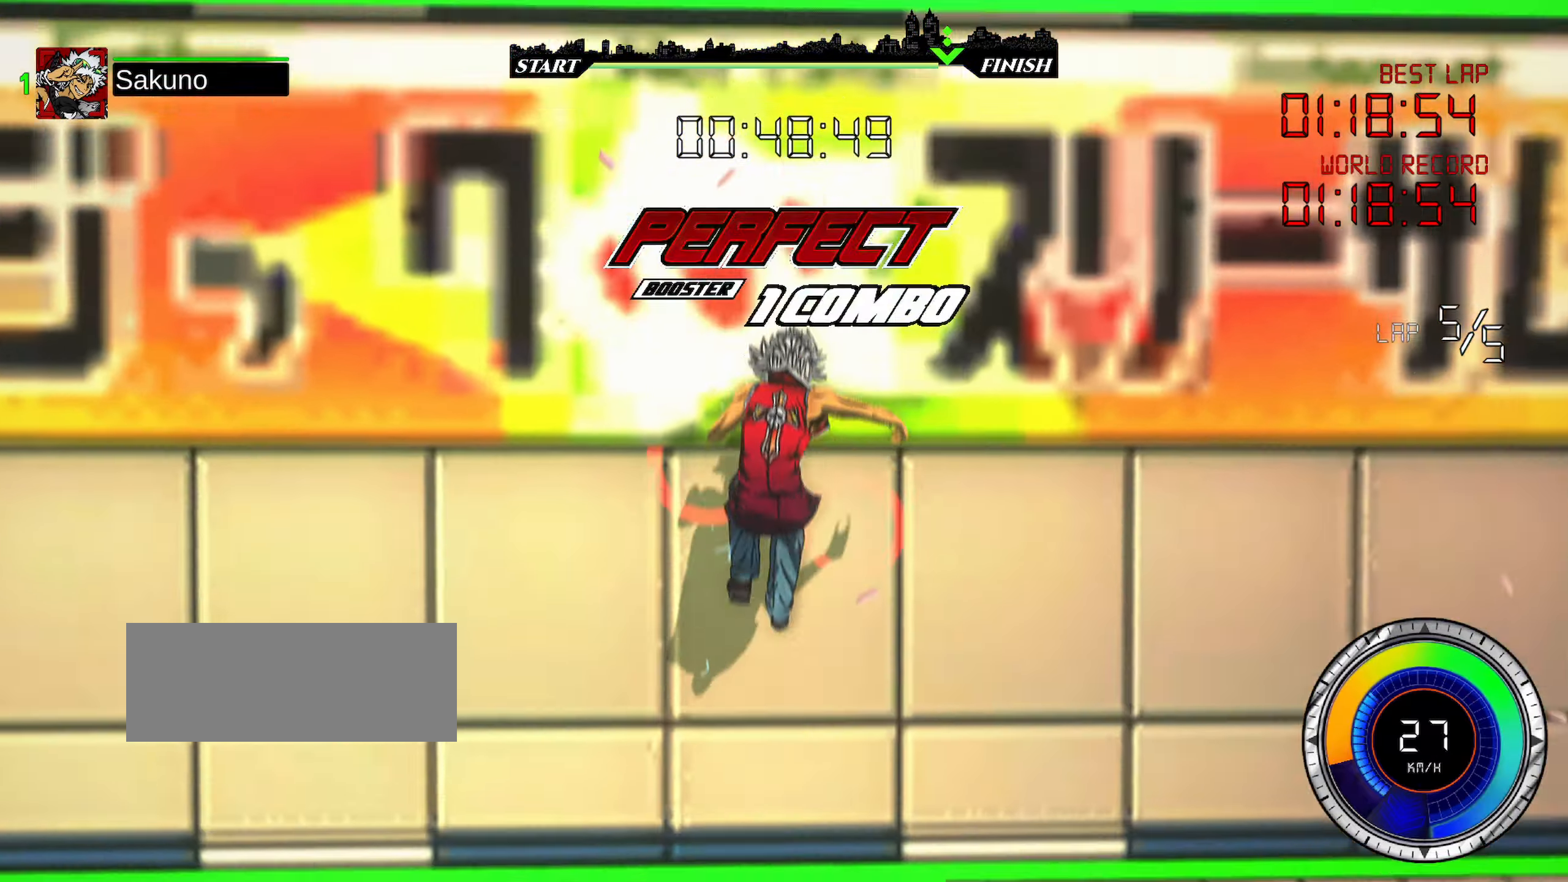
{"keys": ["up"], "events": [[67, "left", "up"]]}
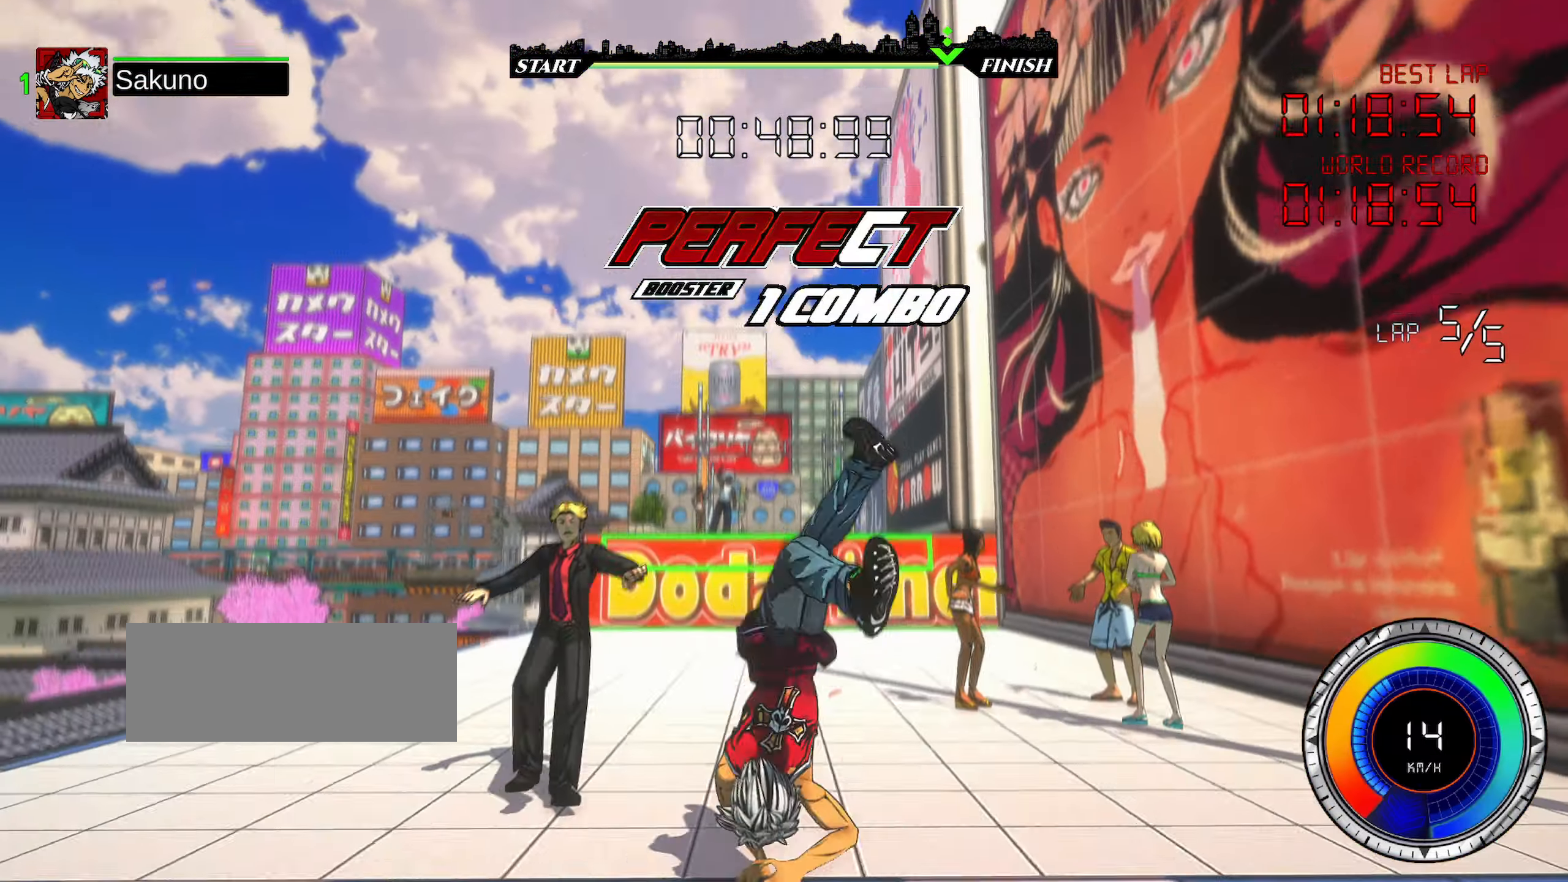
{"keys": ["d", "up"], "events": [[467, "d", "down"]]}
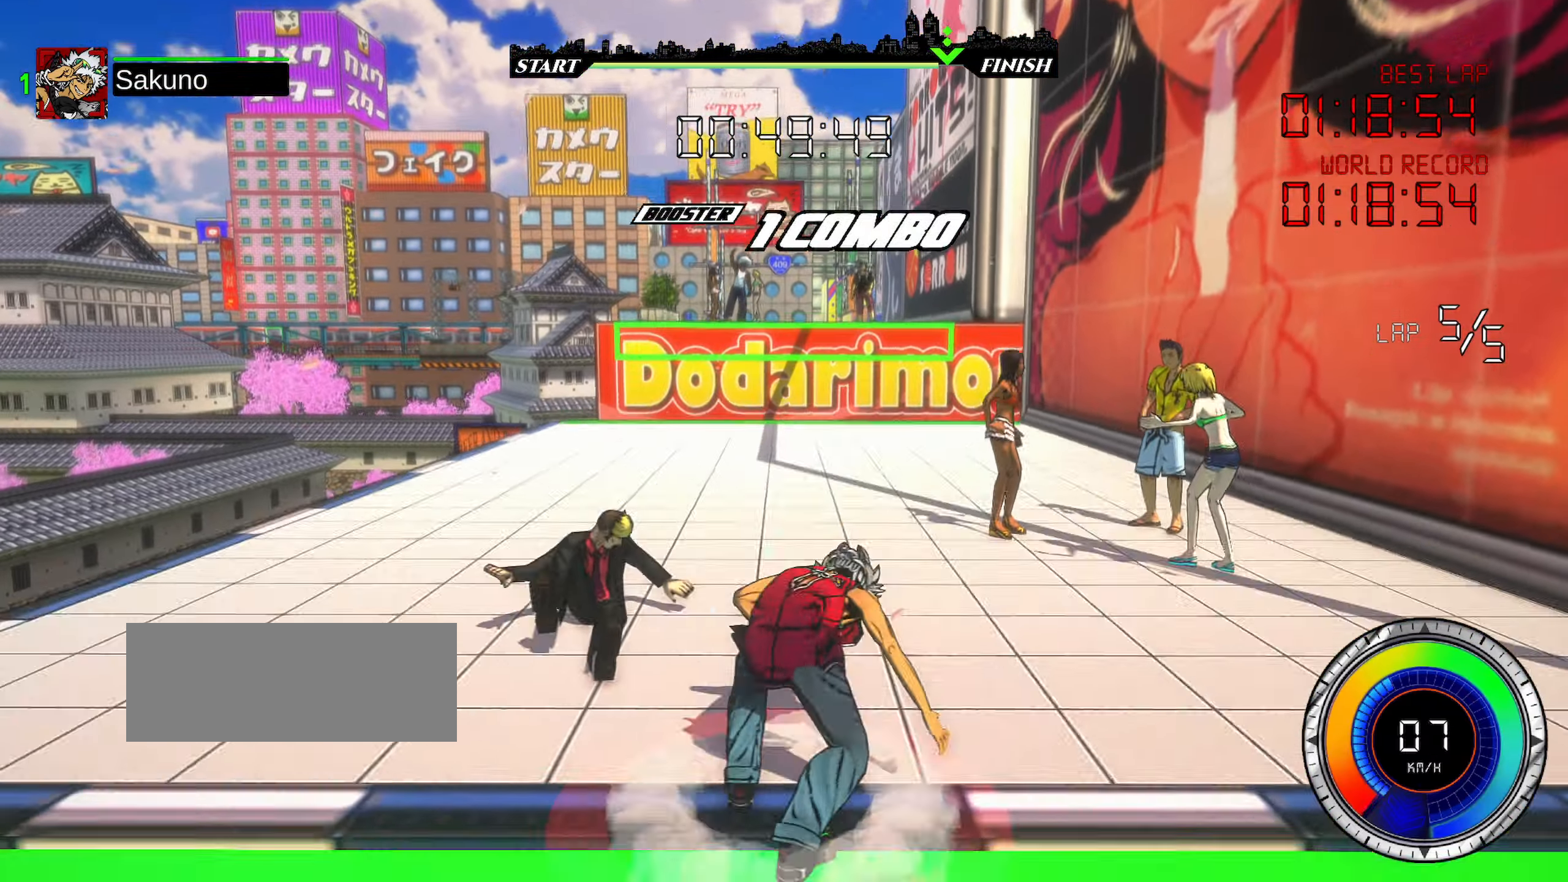
{"keys": ["up"], "events": [[17, "d", "up"], [67, "d", "down"], [150, "d", "up"], [284, "left", "down"], [384, "left", "up"]]}
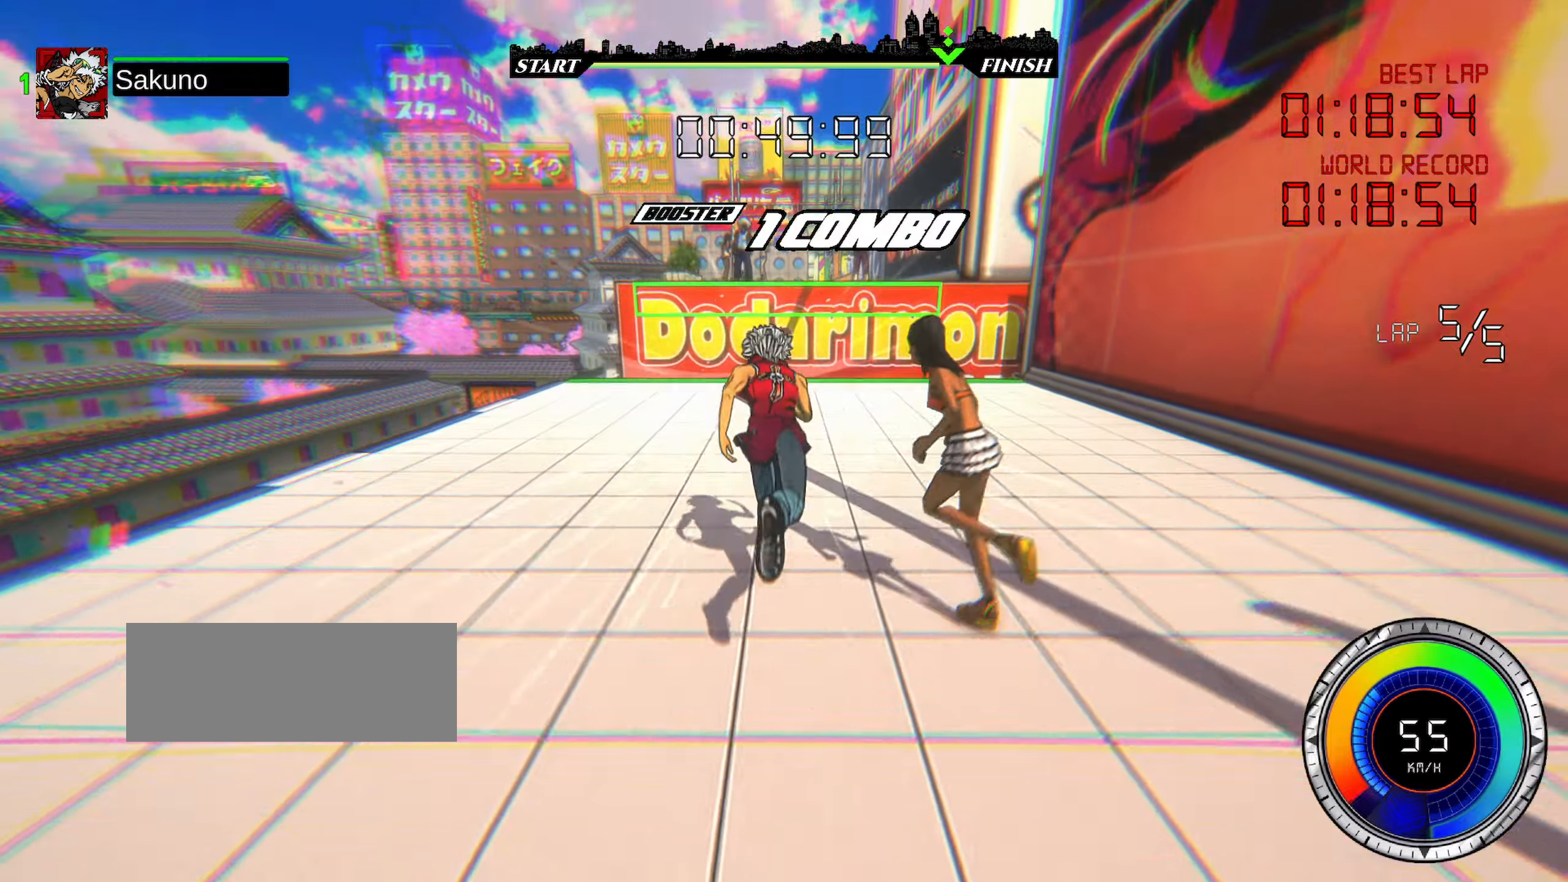
{"keys": ["right", "up"], "events": [[234, "right", "down"]]}
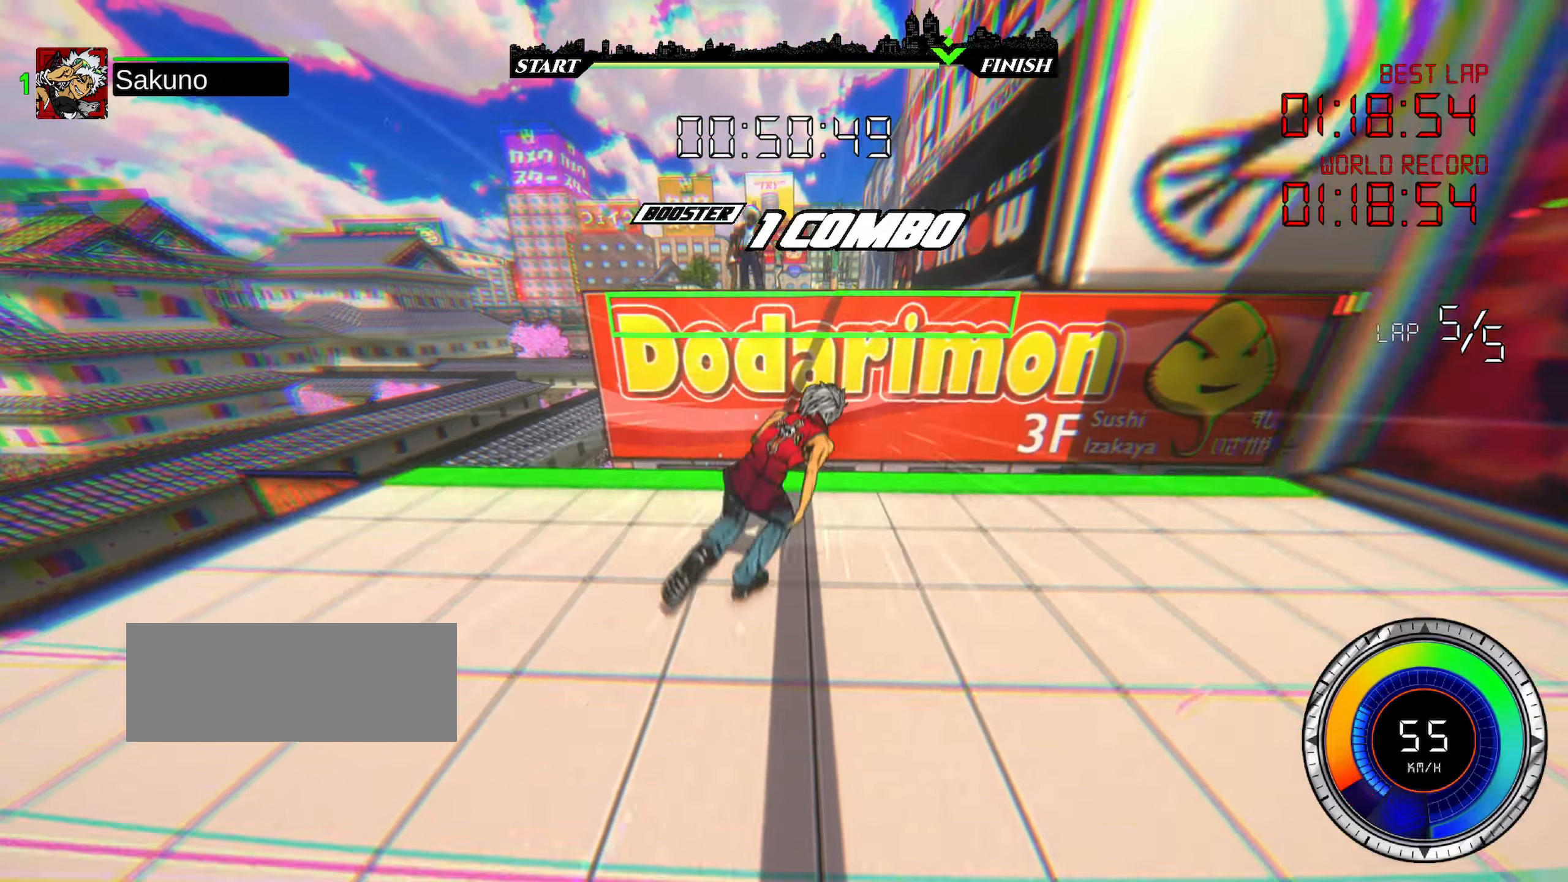
{"keys": ["right", "up"], "events": [[117, "space", "down"], [150, "space", "up"]]}
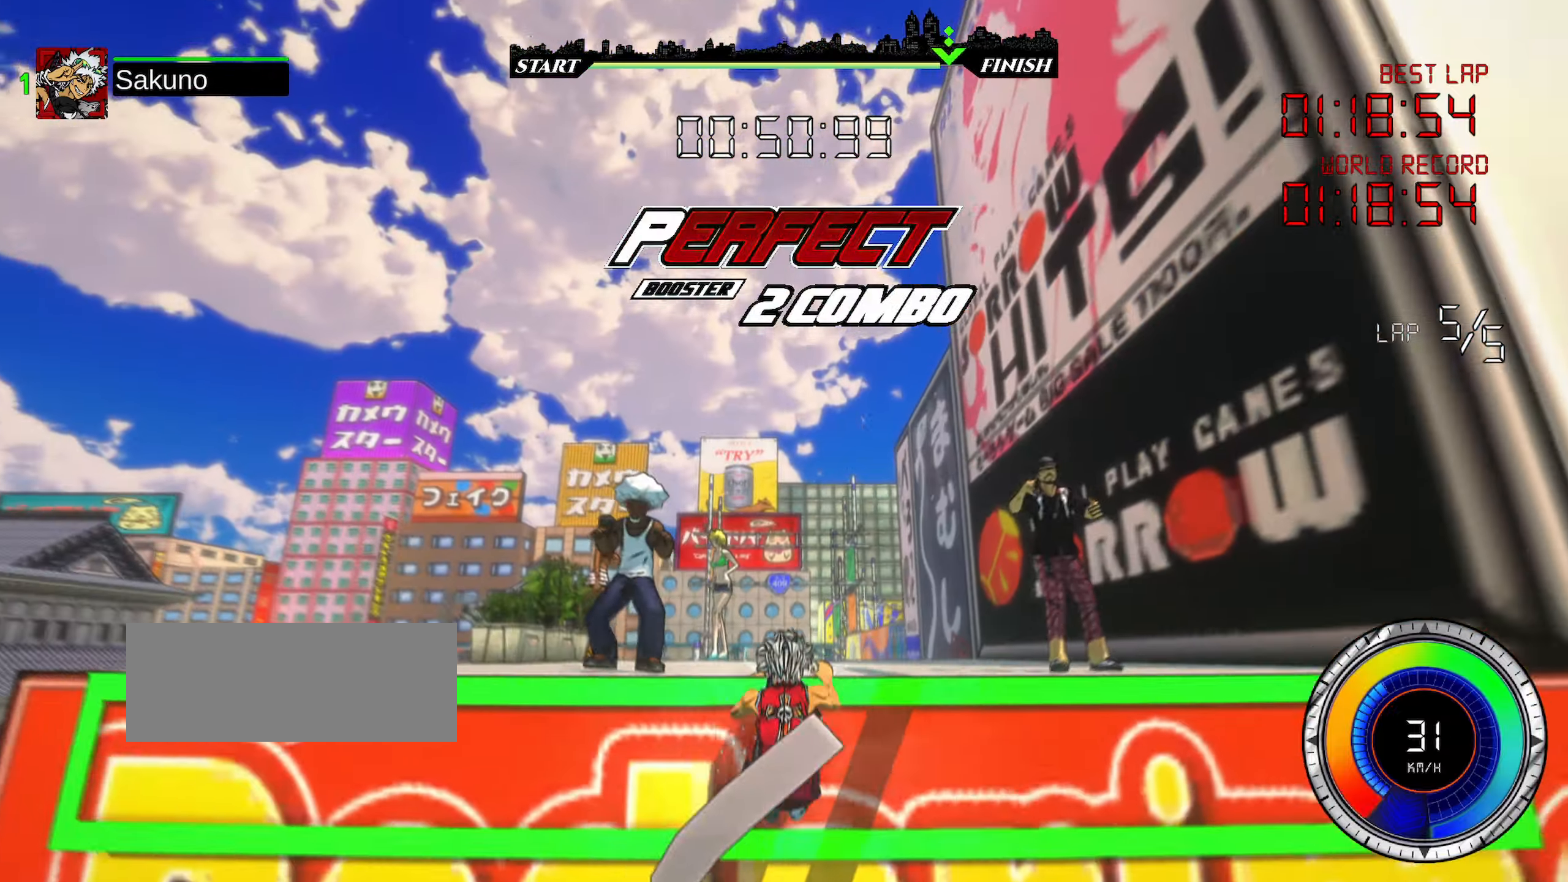
{"keys": [], "events": [[250, "right", "up"], [267, "up", "up"]]}
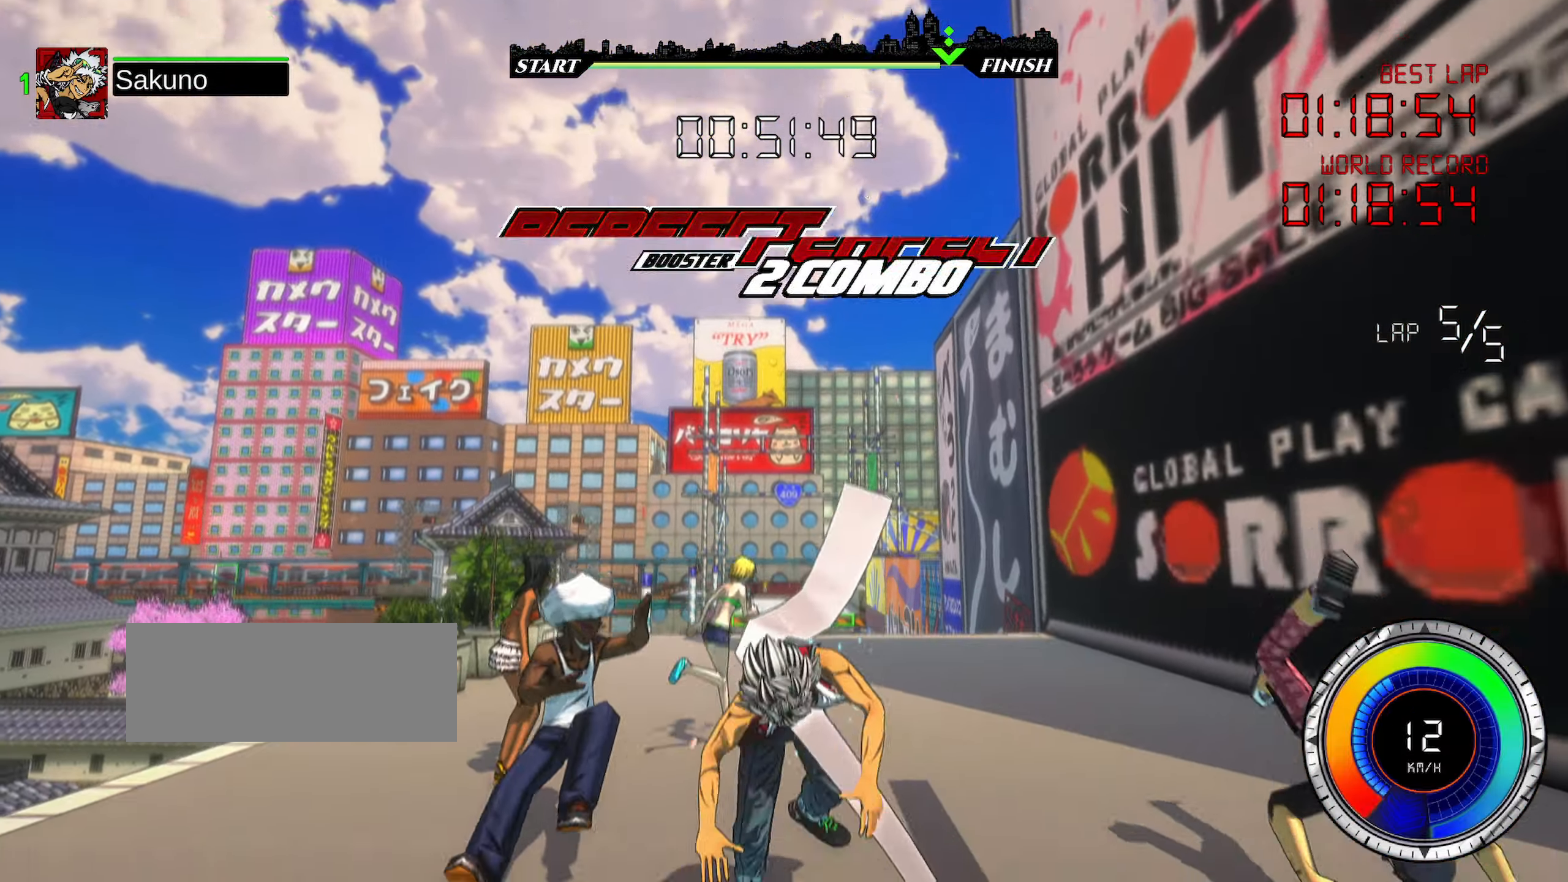
{"keys": ["right", "up"], "events": [[250, "right", "down"], [267, "up", "down"]]}
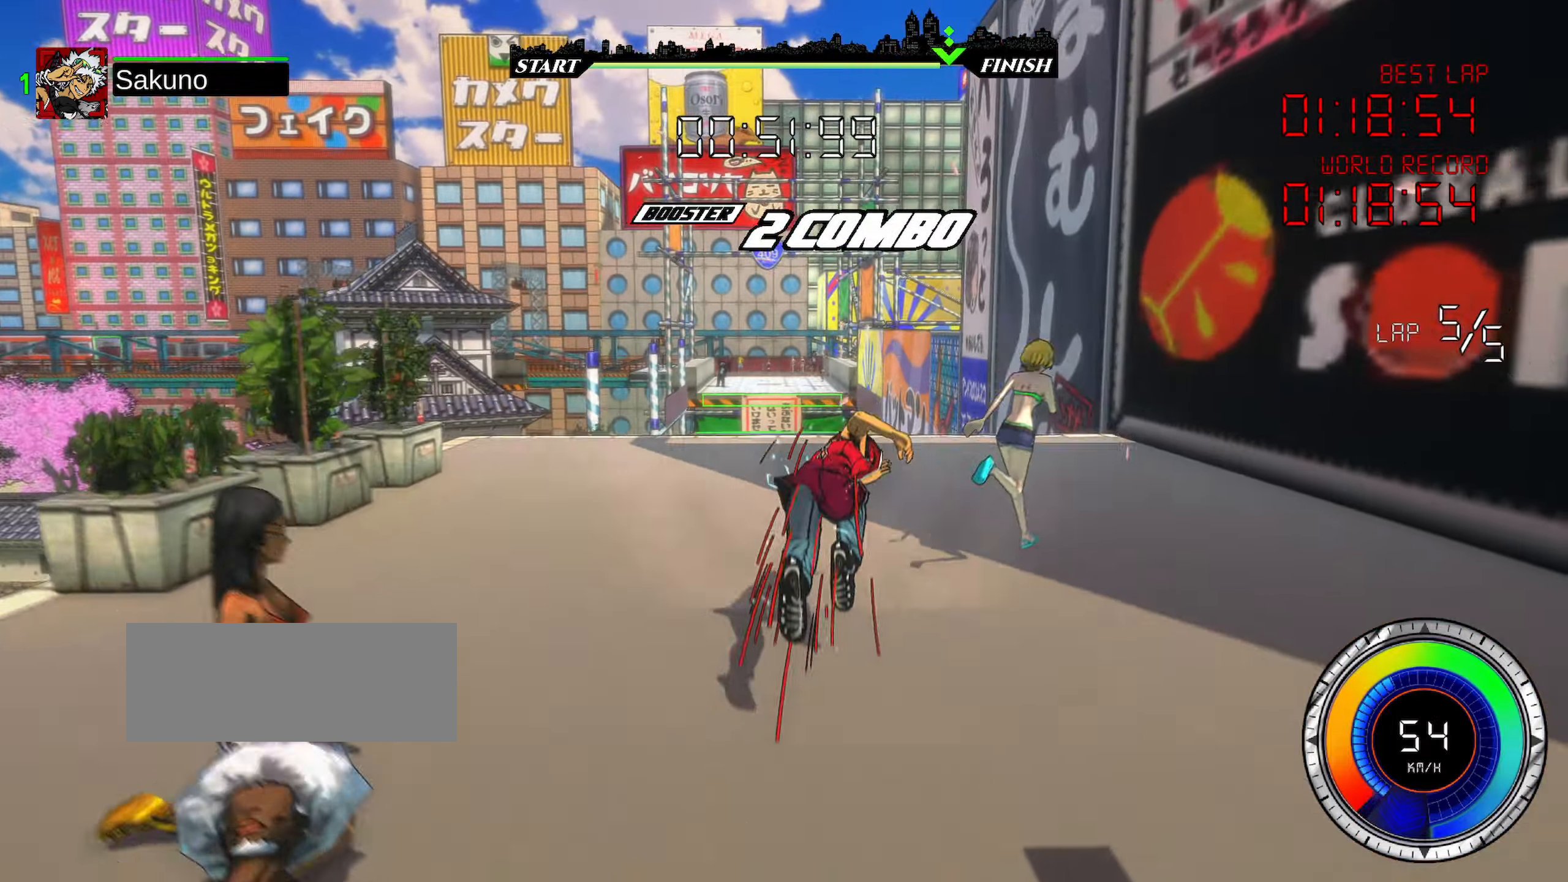
{"keys": ["left", "shift"], "events": [[67, "left", "down"], [84, "shift", "down"], [134, "right", "up"], [150, "up", "up"]]}
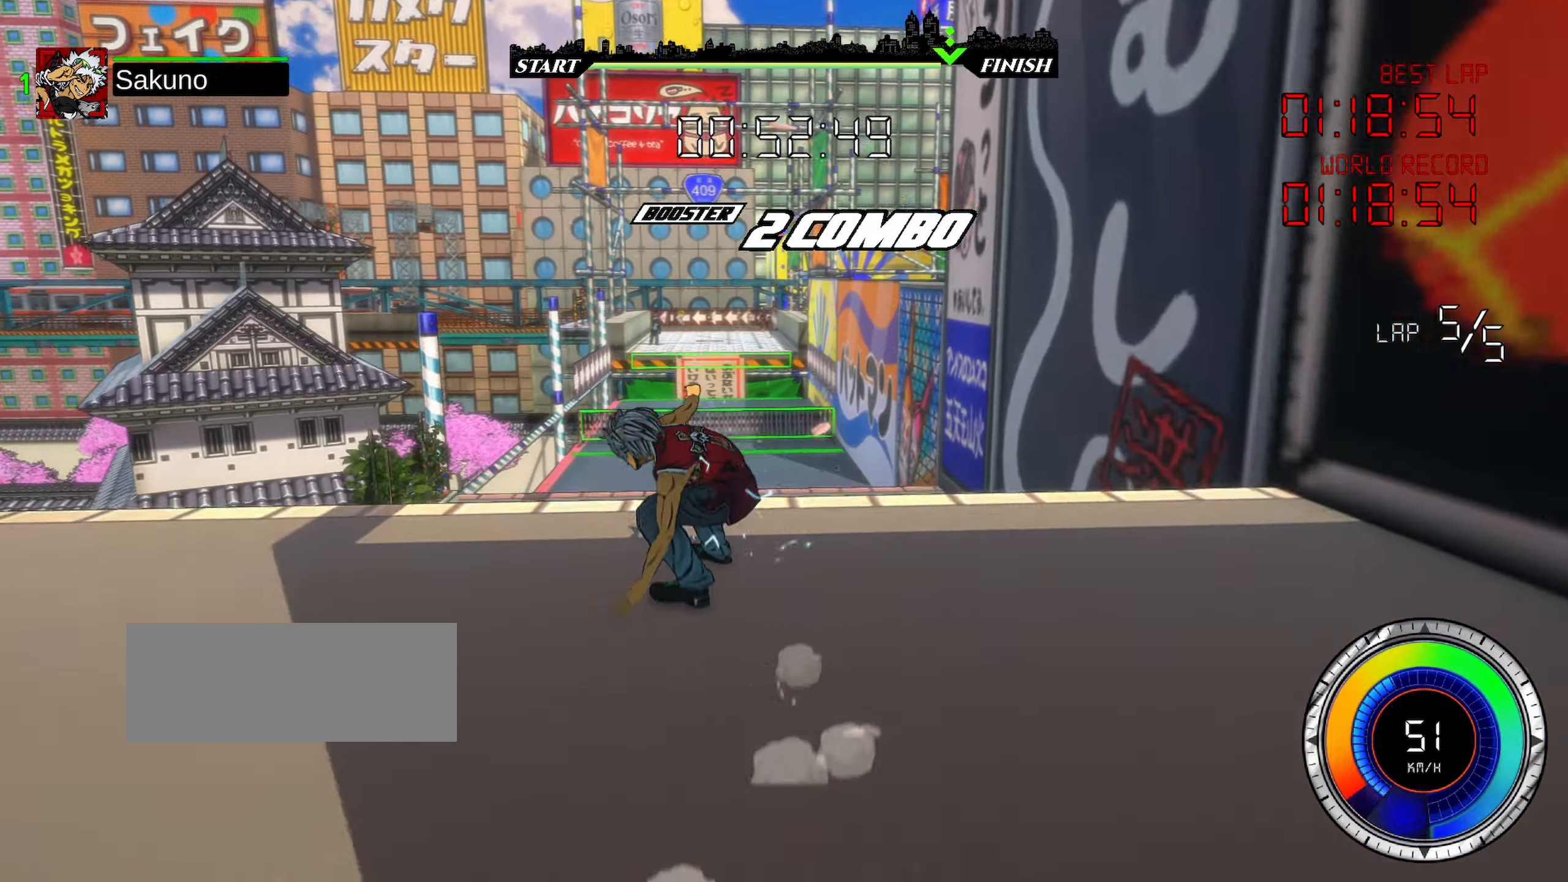
{"keys": ["right", "up"], "events": [[17, "shift", "up"], [34, "left", "up"], [84, "up", "down"], [400, "right", "down"]]}
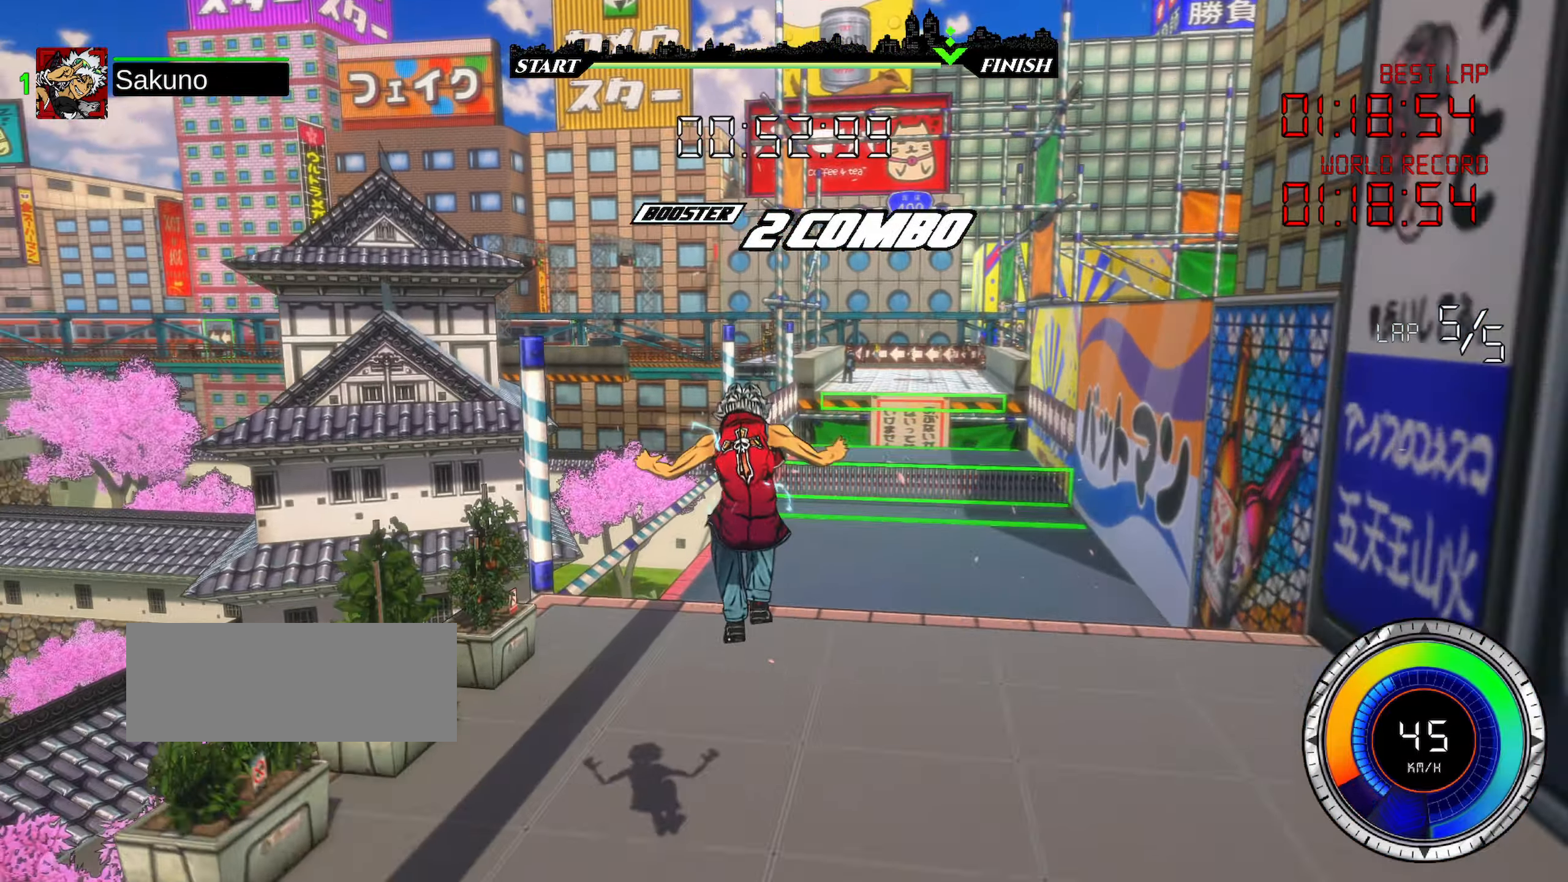
{"keys": ["right", "up"], "events": []}
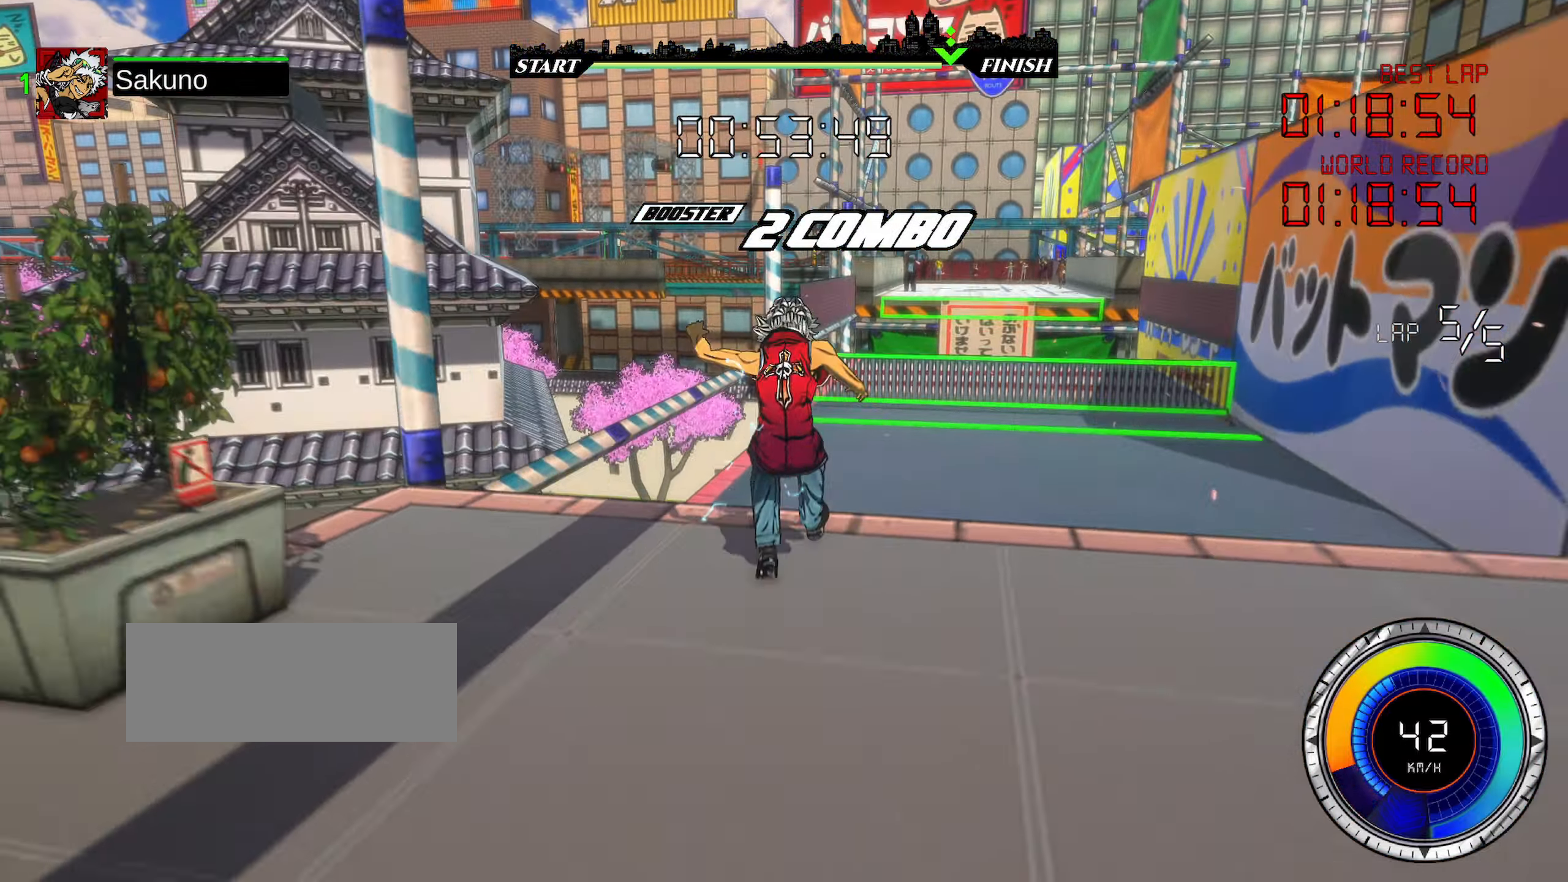
{"keys": ["right", "up"], "events": []}
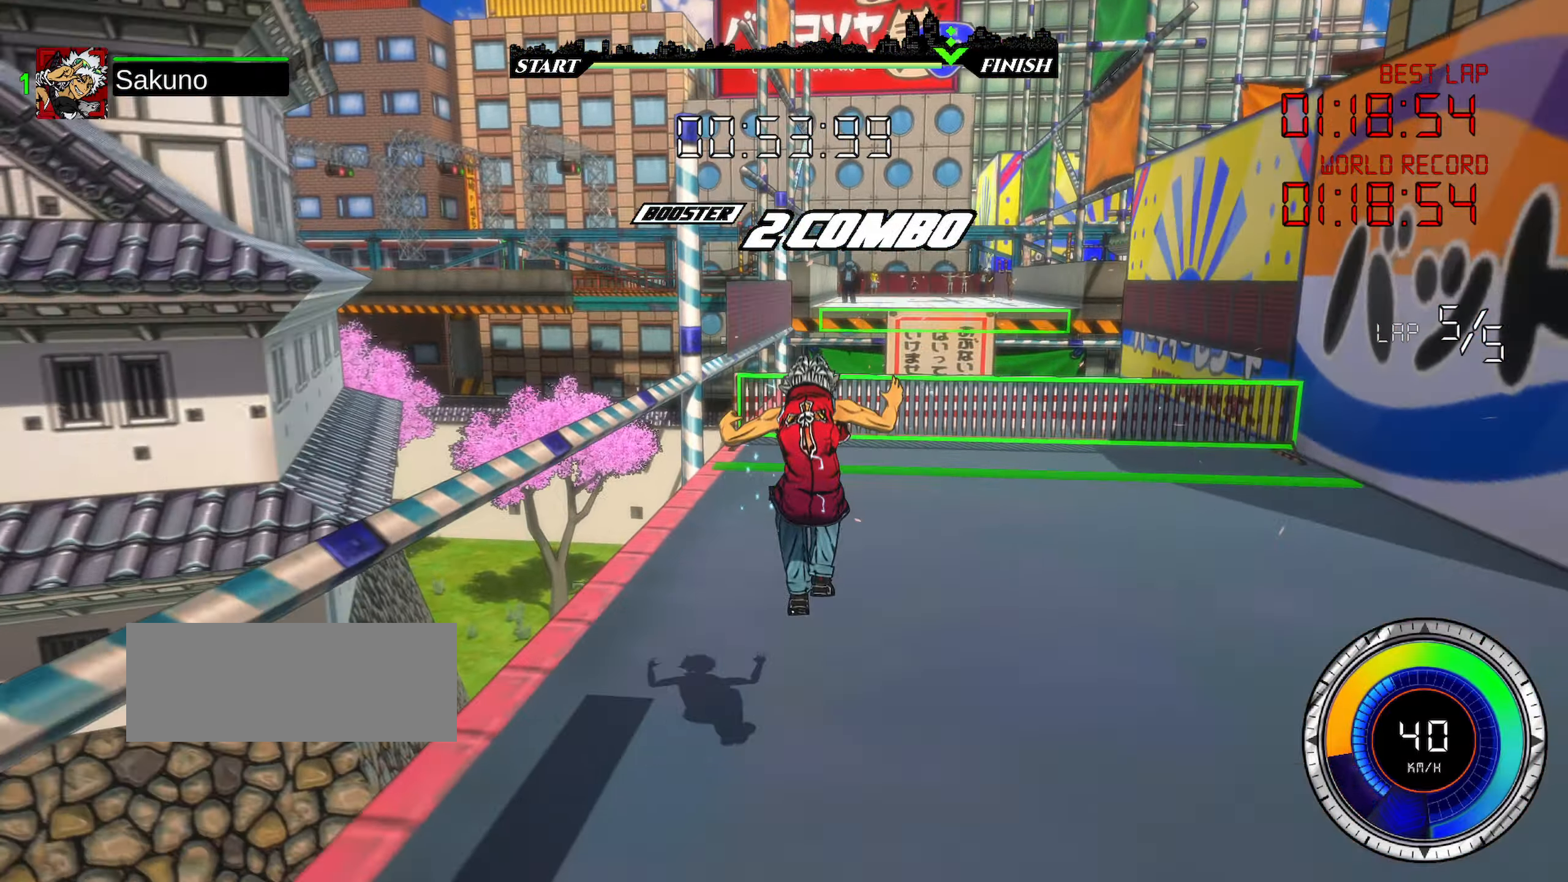
{"keys": ["shift", "space", "up"], "events": [[417, "shift", "down"], [434, "right", "up"], [434, "space", "down"]]}
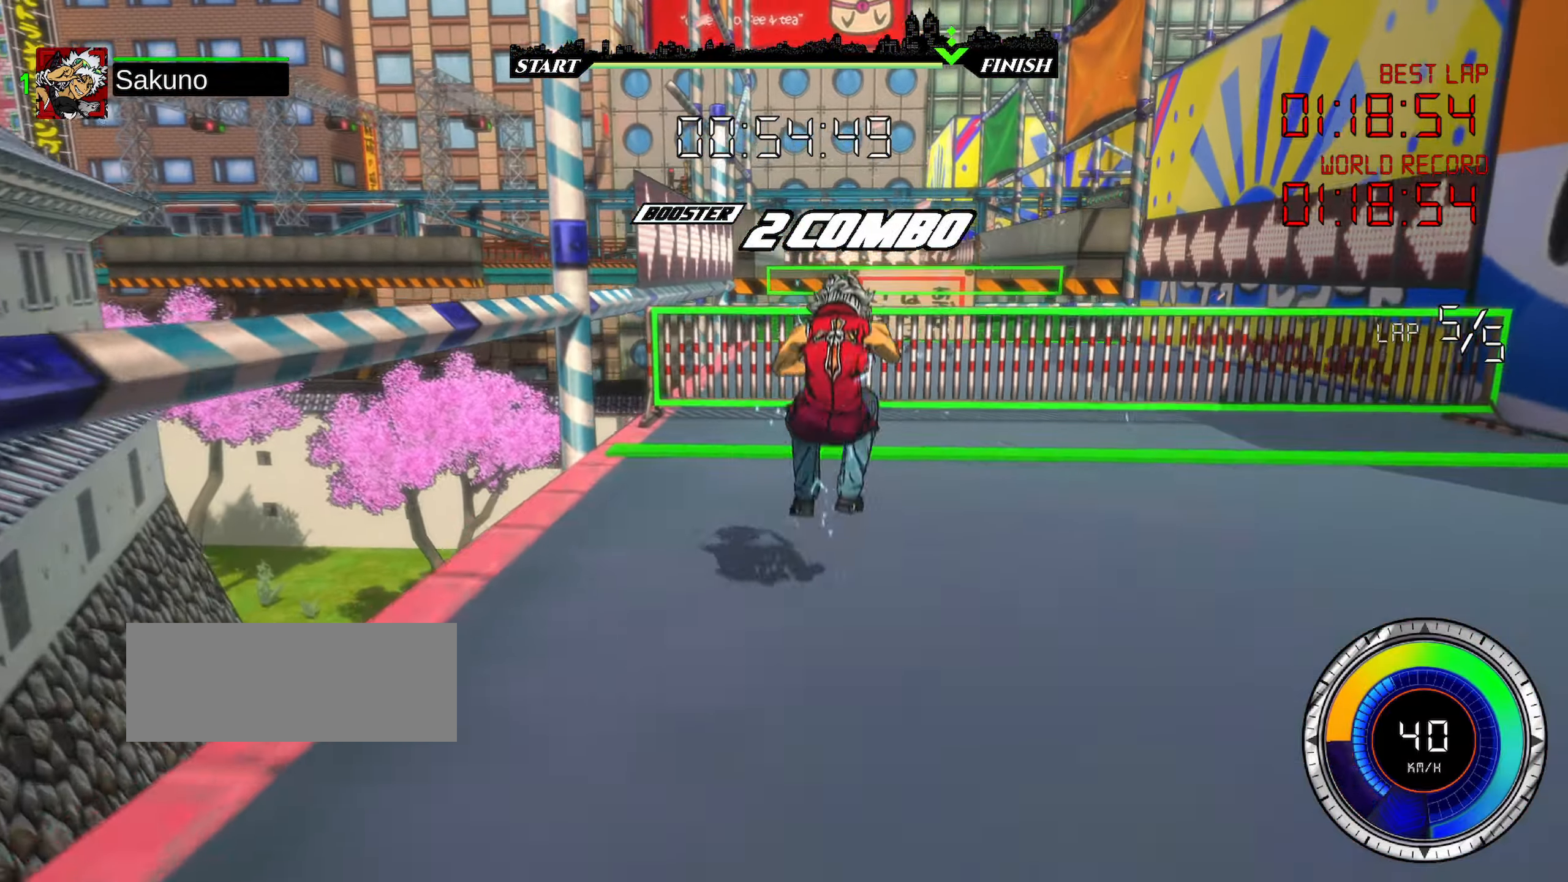
{"keys": ["shift", "space", "up"], "events": []}
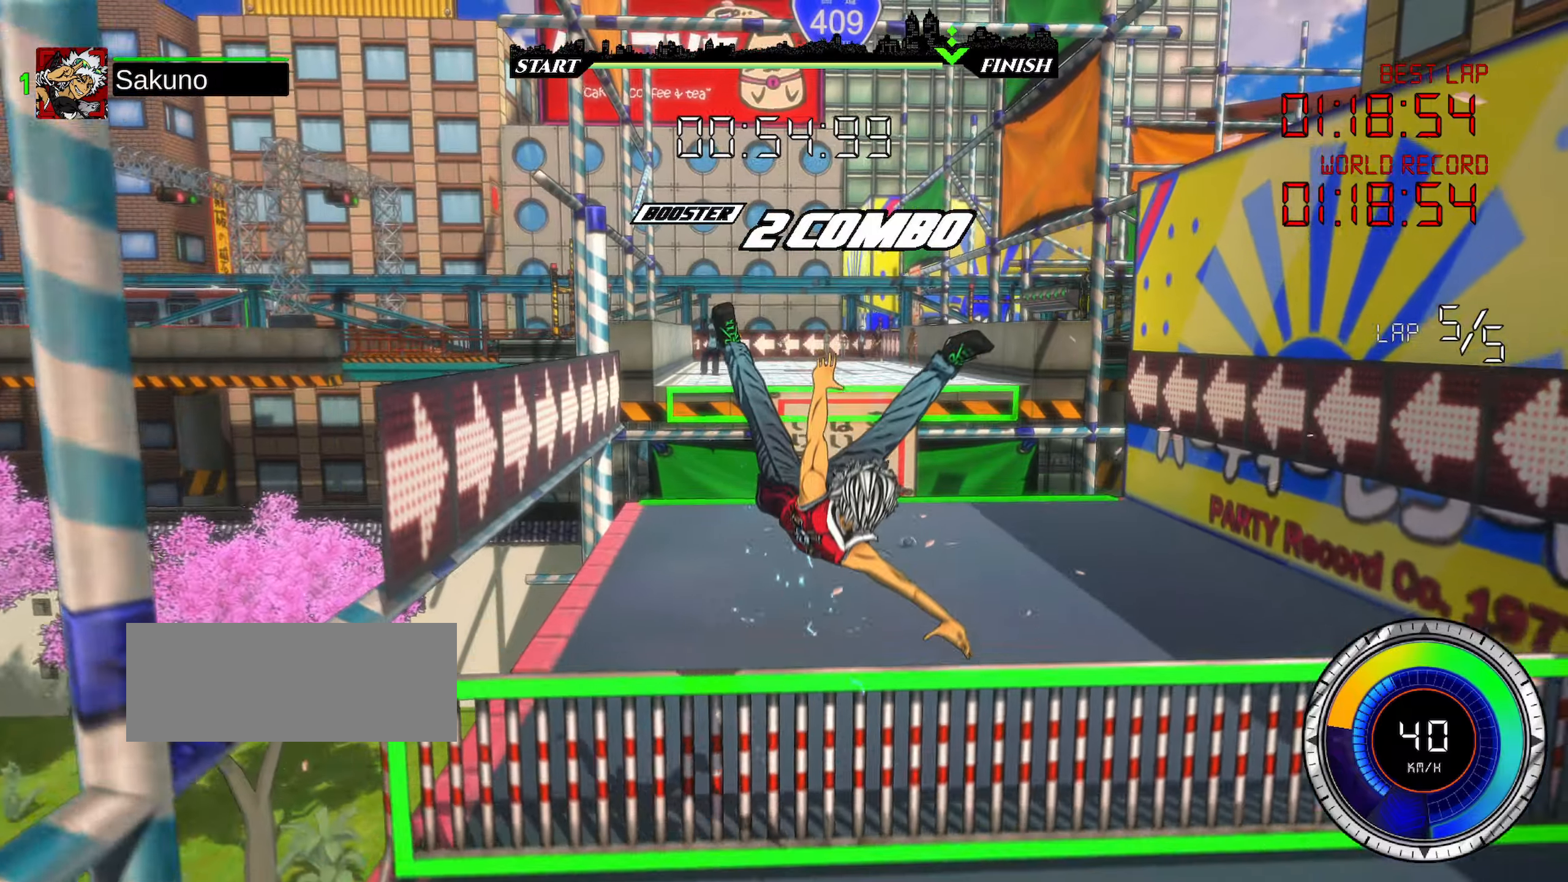
{"keys": ["up"], "events": [[333, "shift", "up"], [350, "space", "up"]]}